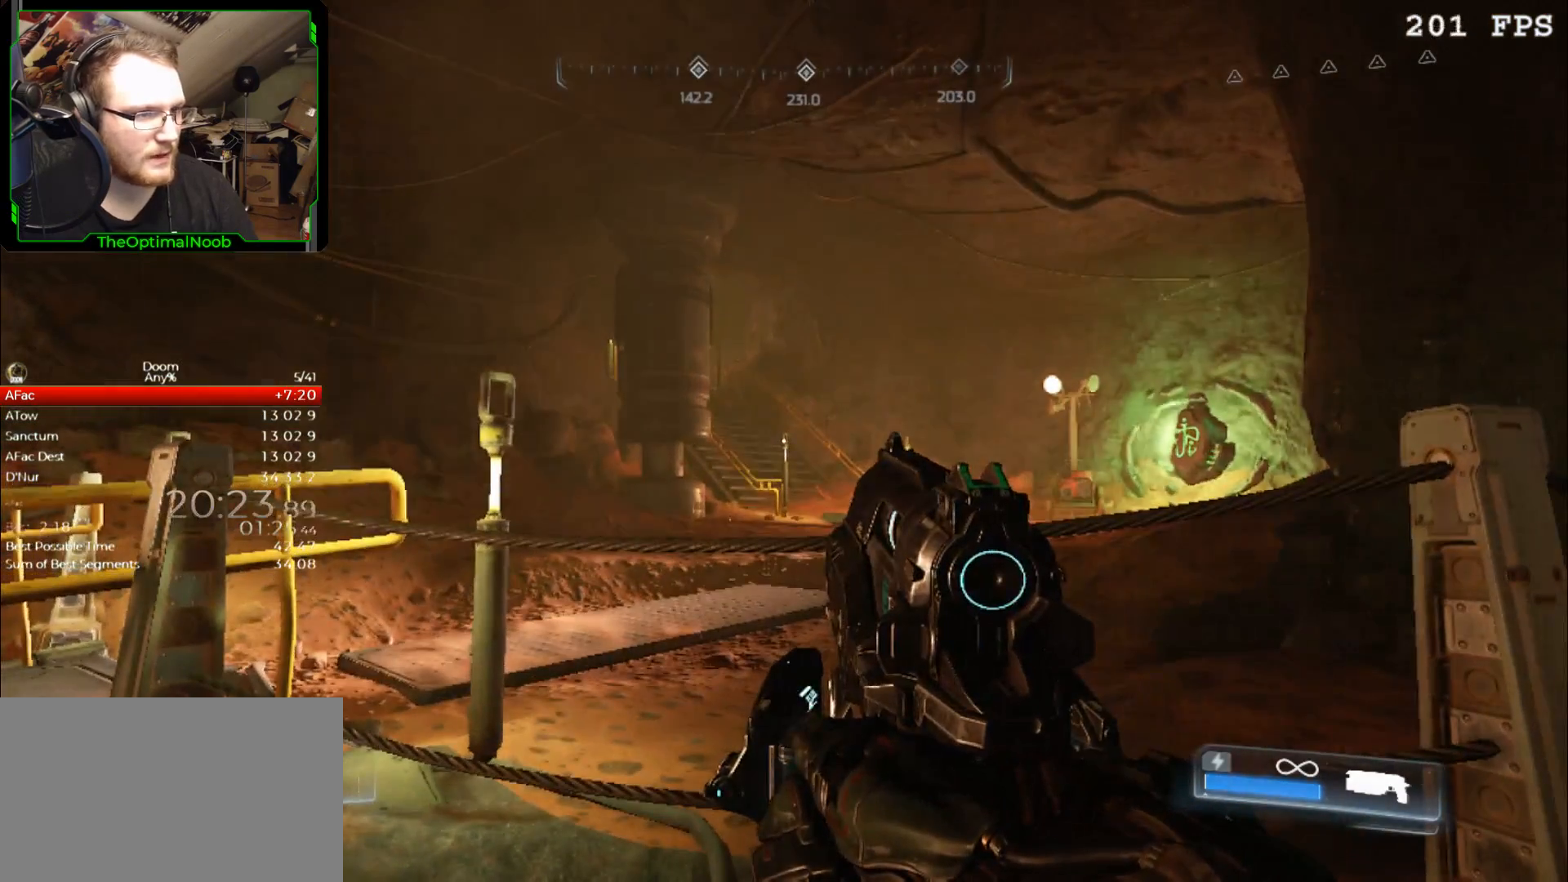
Gameplay with keyboard and mouse; each line is a JSON object with the keys and mouse buttons held at the frame after it. "events" lists presses ("down") and releases ("up") of "0", "1", "2", "3", "4", "5", "6", "7", "8", "9", "a", "c", "ctrl", "d", "down", "e", "escape", "f", "g", "left", "q", "r", "return", "right", "s", "shift", "space", "t", "tab", "up", "w", "x", "z", "mouse_left", "mouse_right", "mouse_mb4", "mouse_mb5", "mouse_wheel_up" and "mouse_wheel_down" between this image and that frame as [ms after this image, input, new state], when the widget could be followed in between. "mouse_left", "mouse_right", "mouse_mb4", "mouse_mb5", "mouse_wheel_up", "mouse_wheel_down" = the "left", "right", "mb4", "mb5", "wheel_up", "wheel_down" buttons of the "mouse" list. No other keys are recorded. Not read: mouse_move.
{"keys": [], "mouse": ["right"], "events": []}
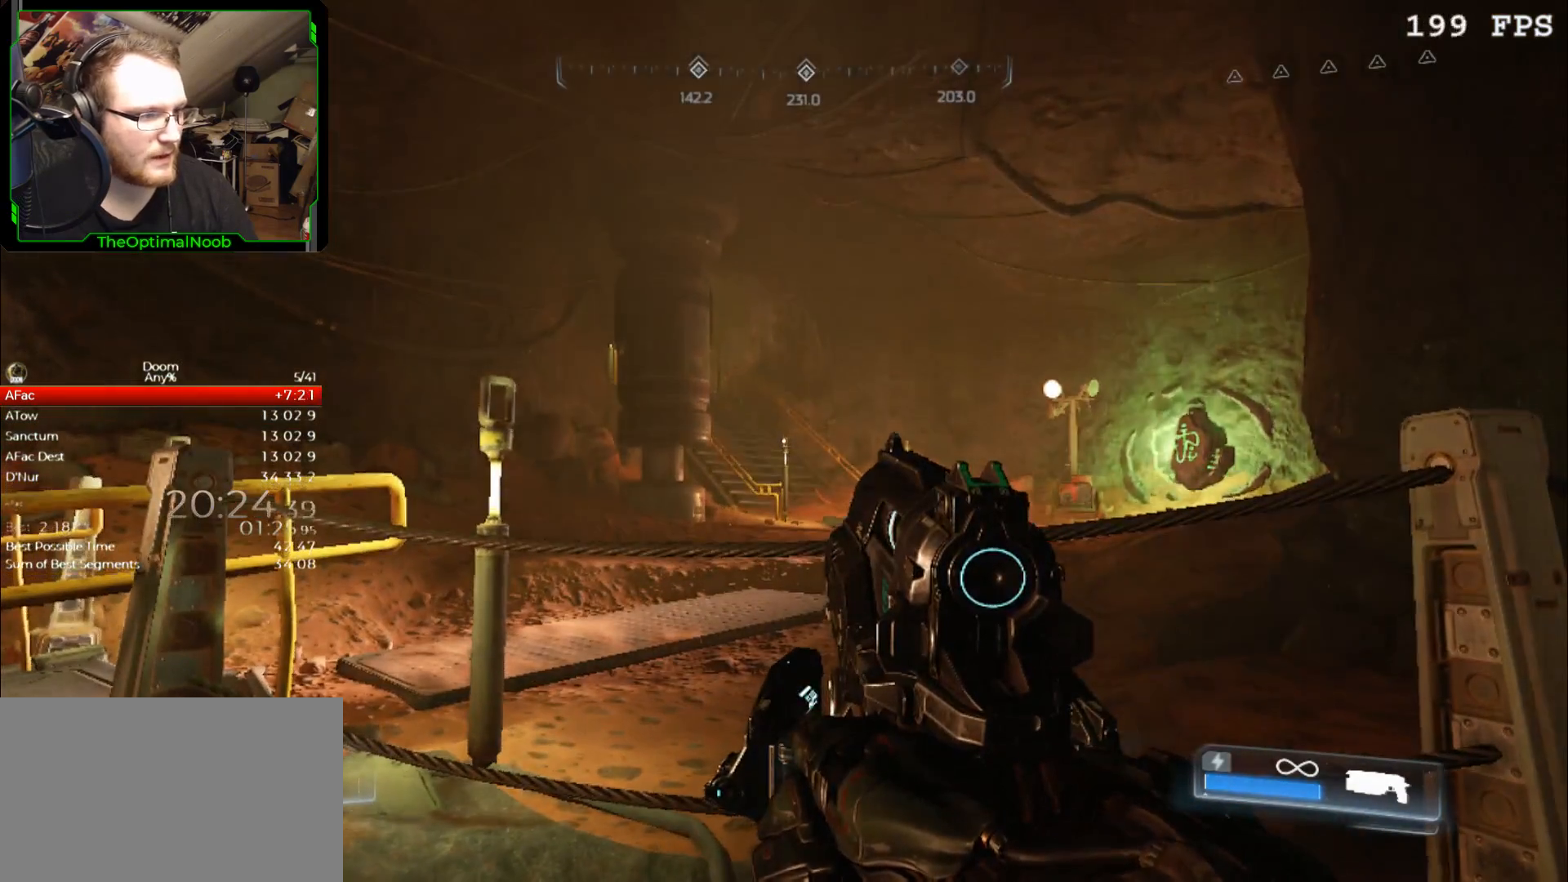
{"keys": [], "mouse": ["right"], "events": []}
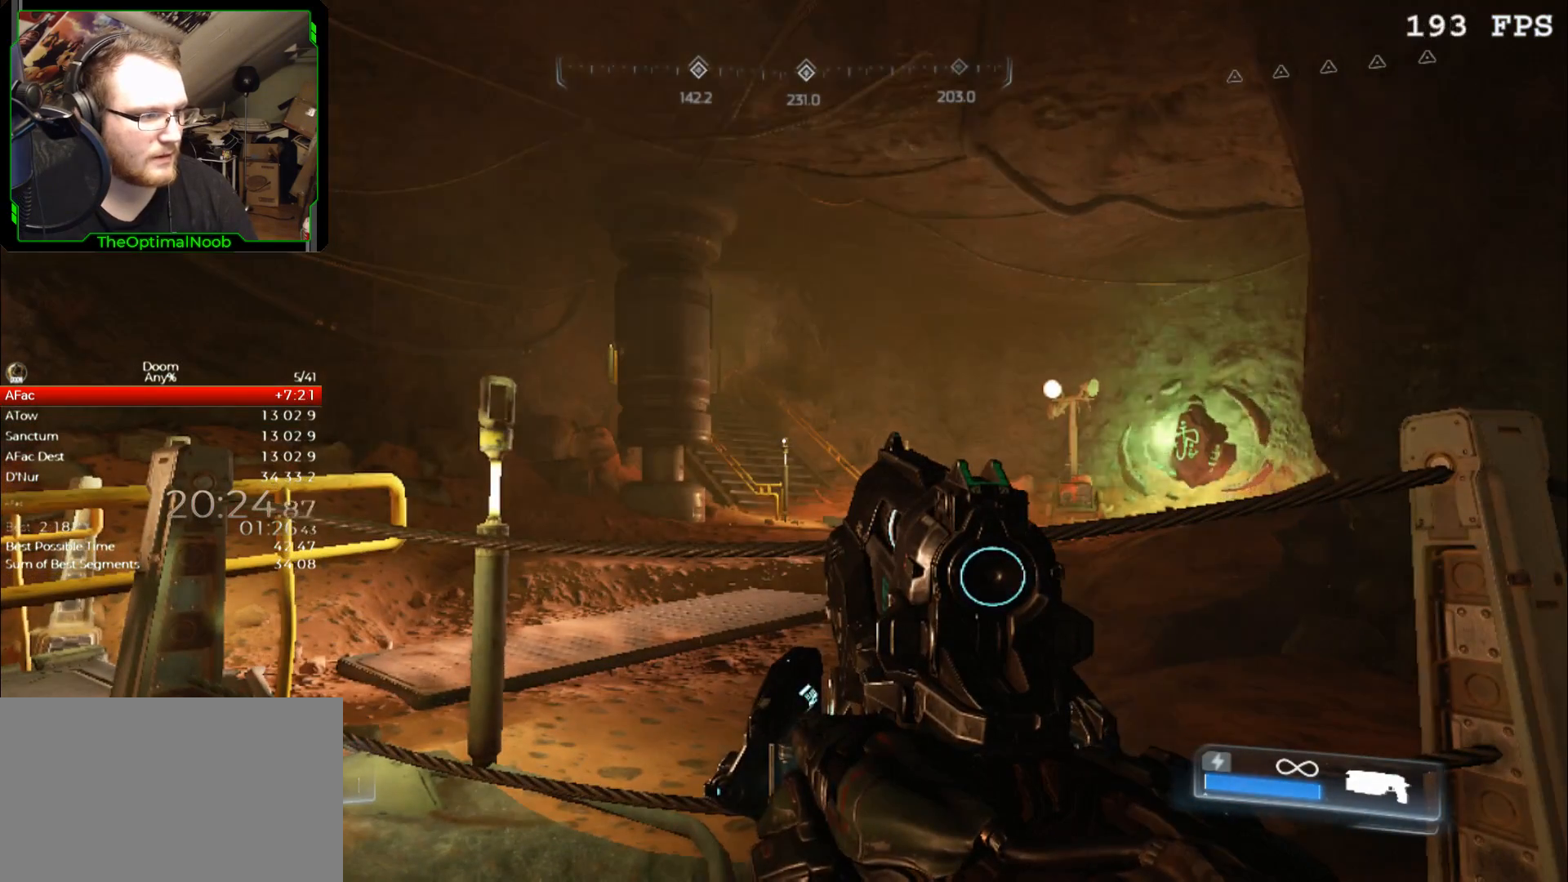
{"keys": [], "mouse": ["right"], "events": []}
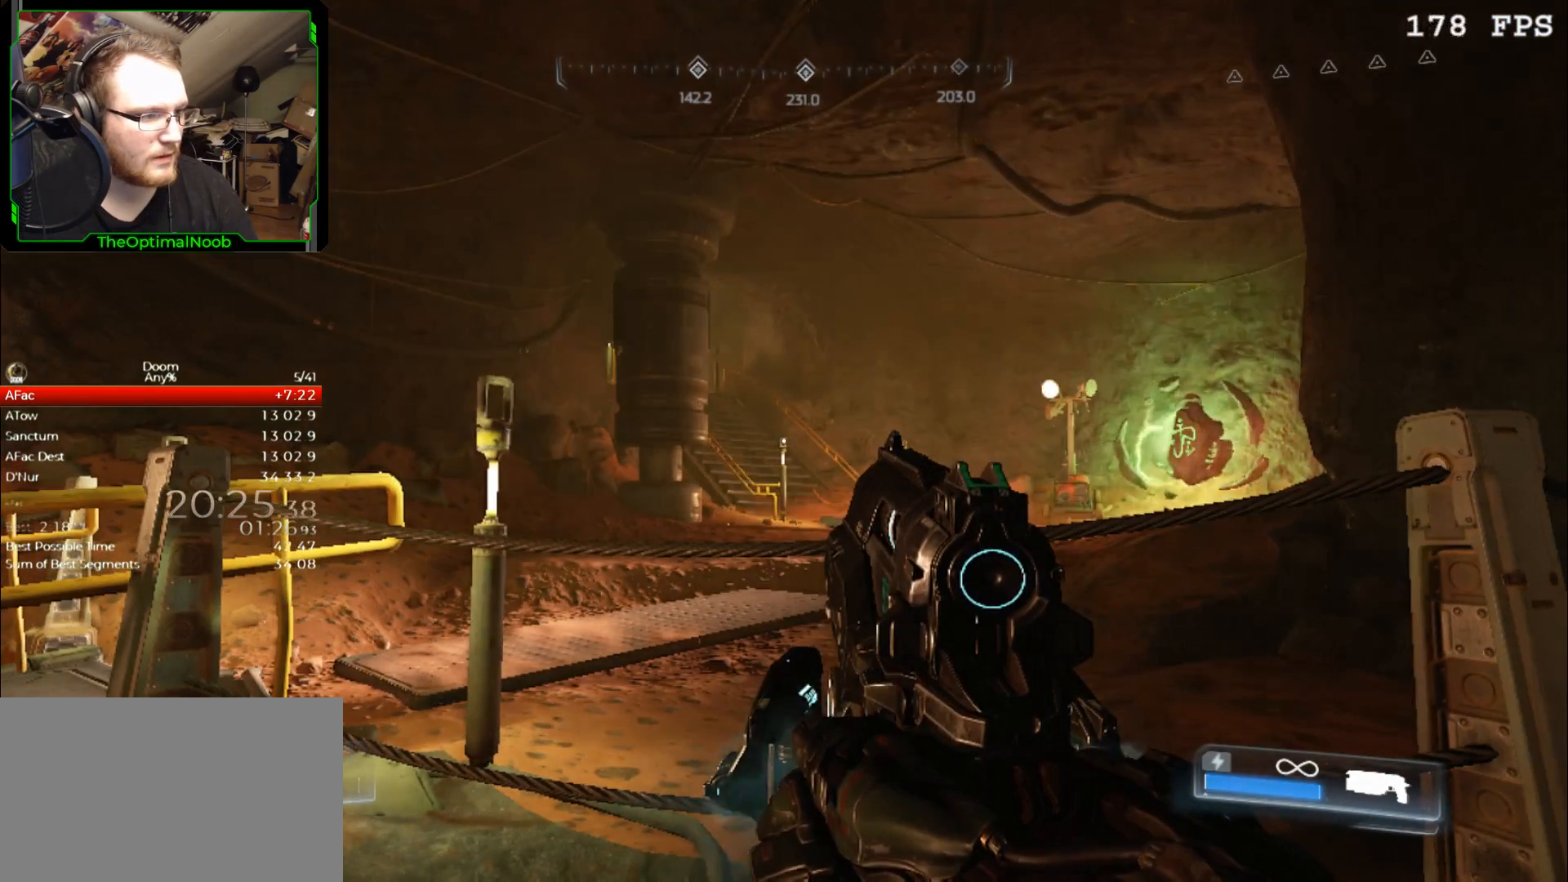
{"keys": [], "mouse": ["right"], "events": []}
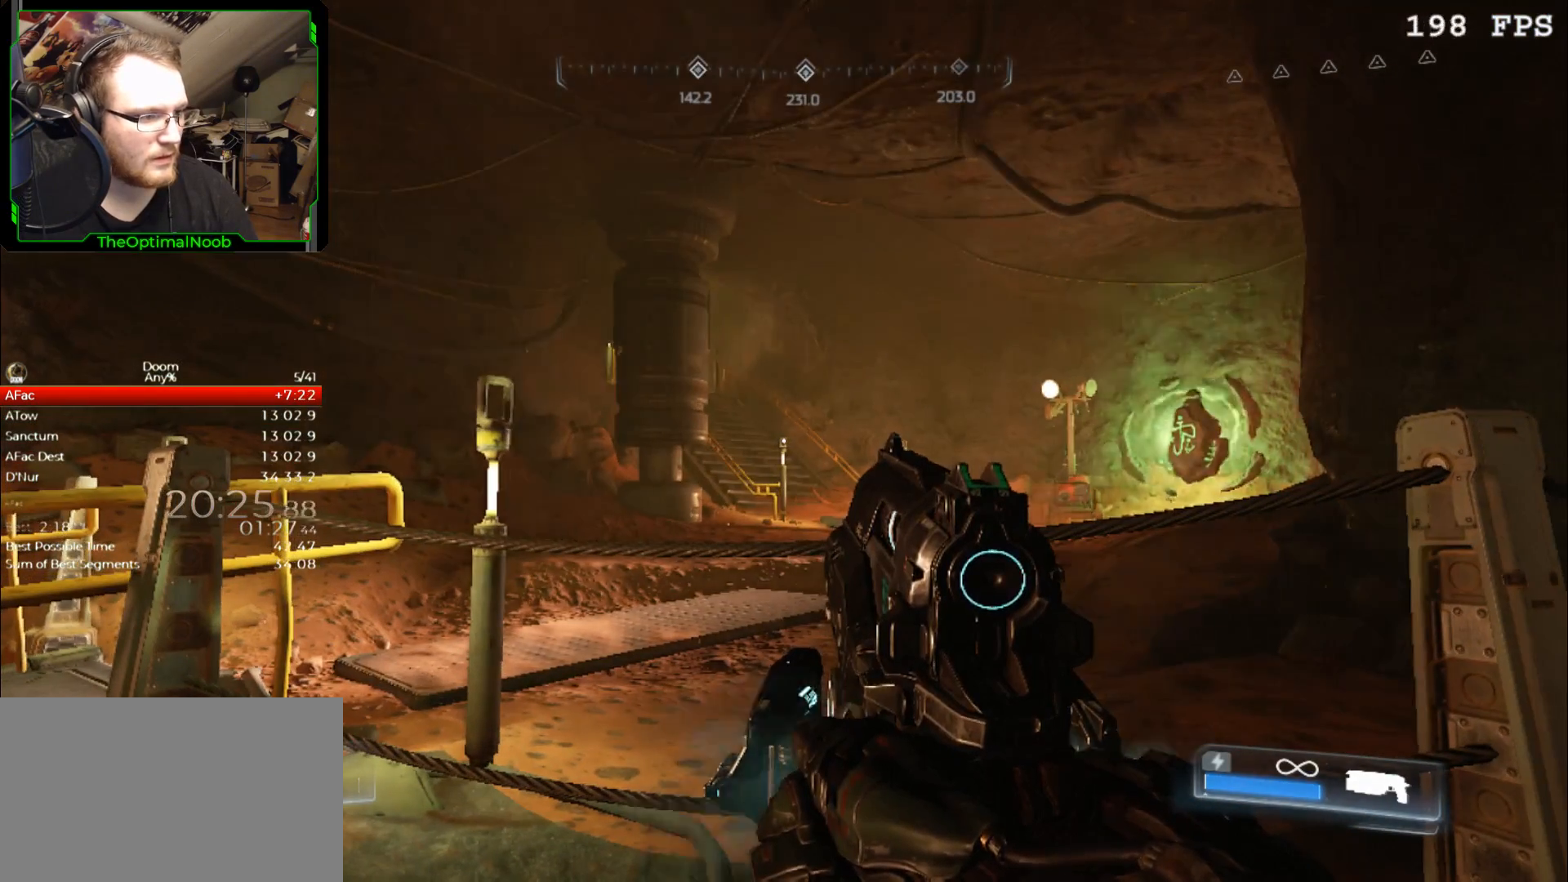
{"keys": [], "mouse": ["right"], "events": [[33, "mouse_right", "up"], [167, "mouse_right", "down"]]}
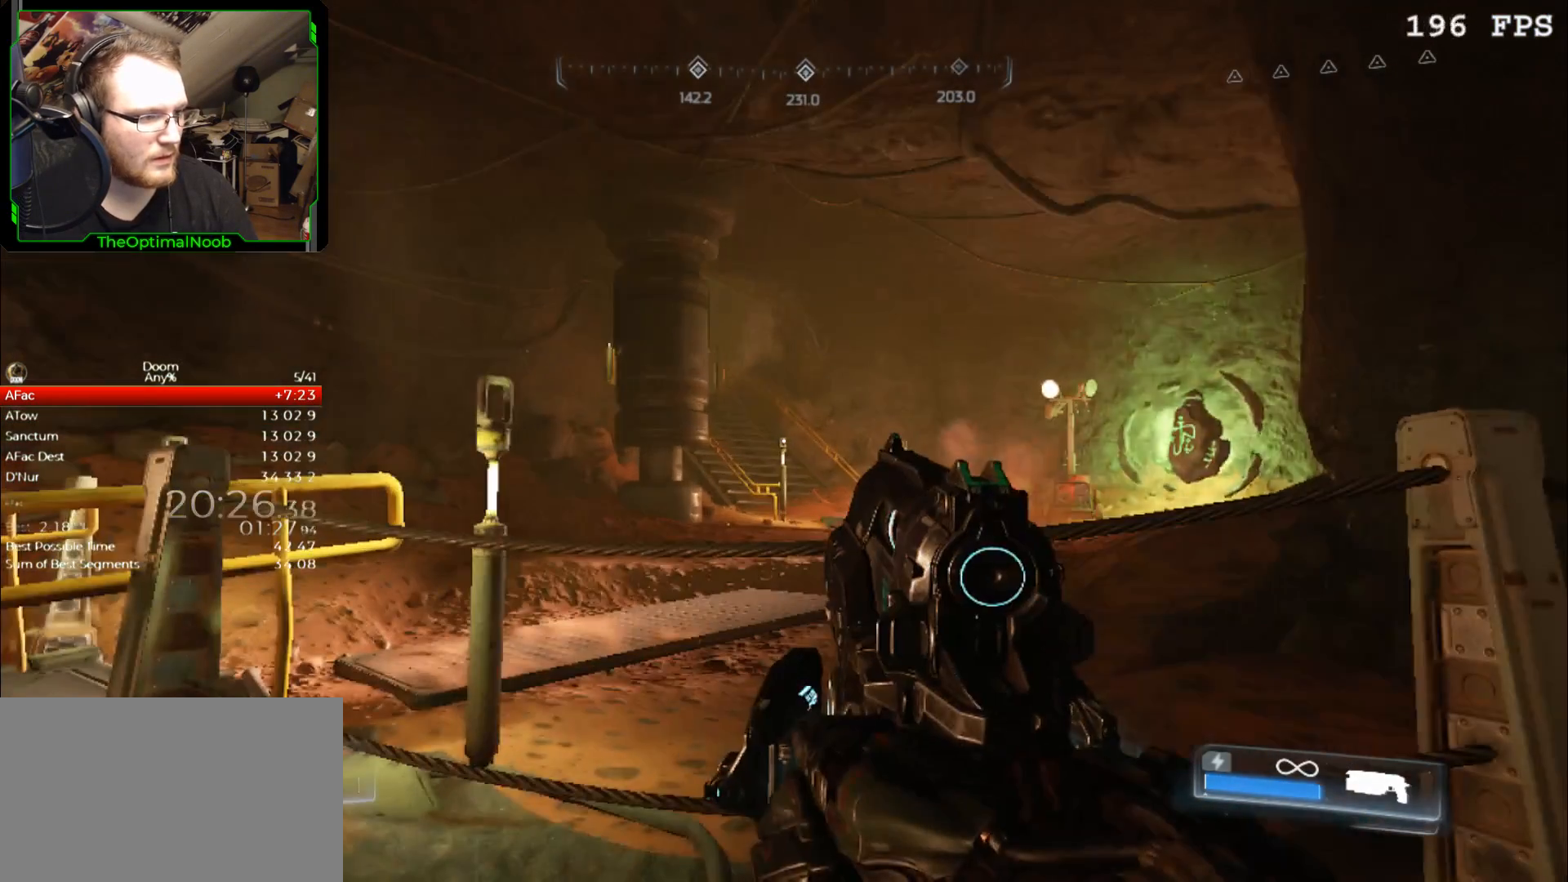
{"keys": [], "mouse": ["right"], "events": []}
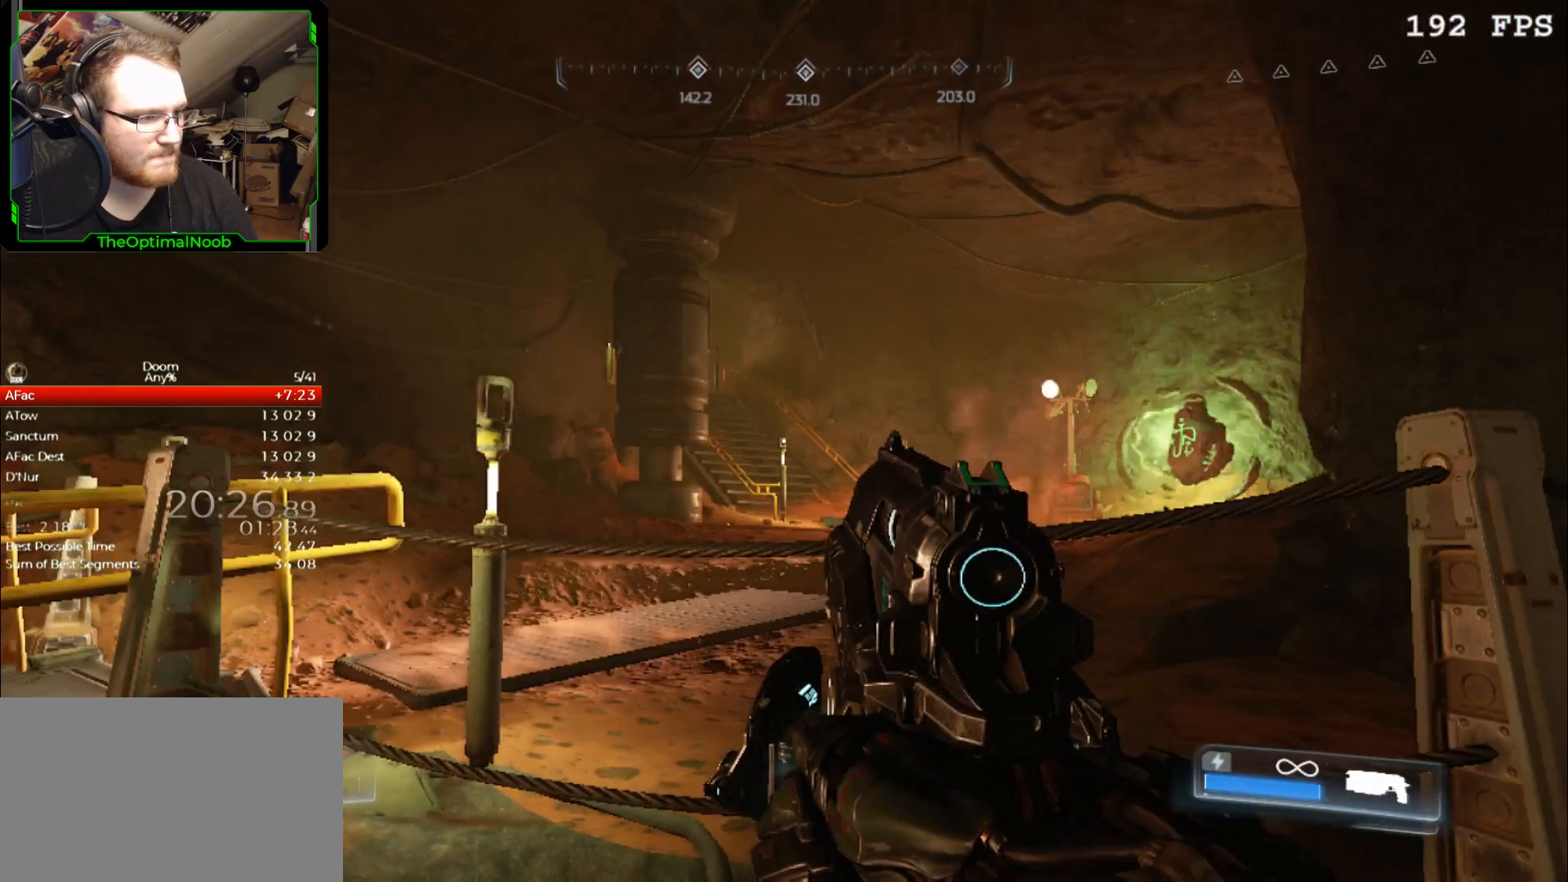
{"keys": [], "mouse": ["right"], "events": []}
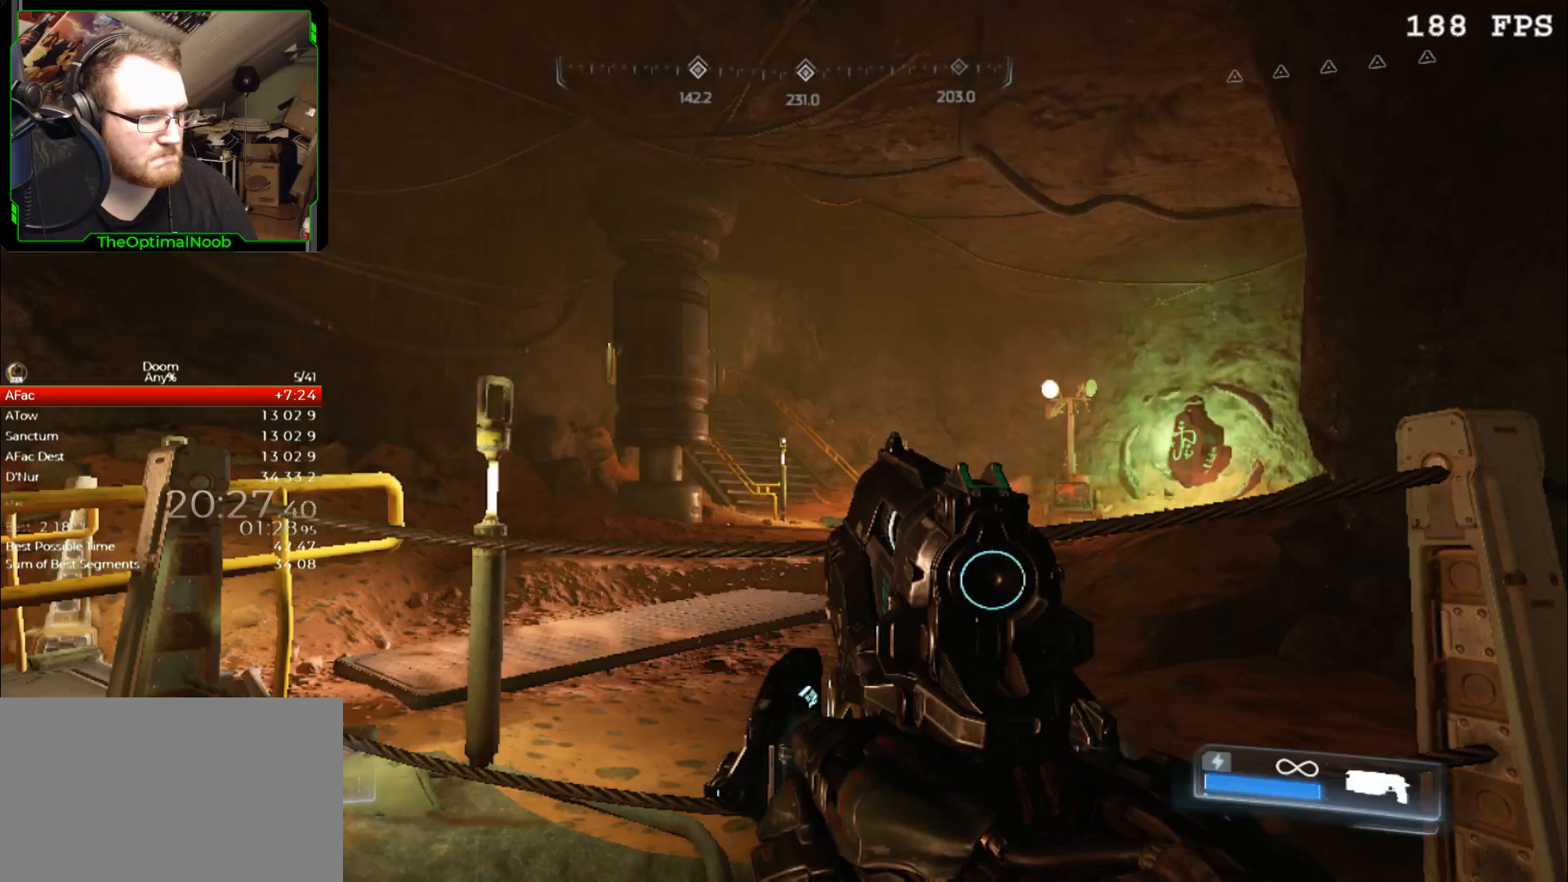
{"keys": [], "mouse": ["right"], "events": []}
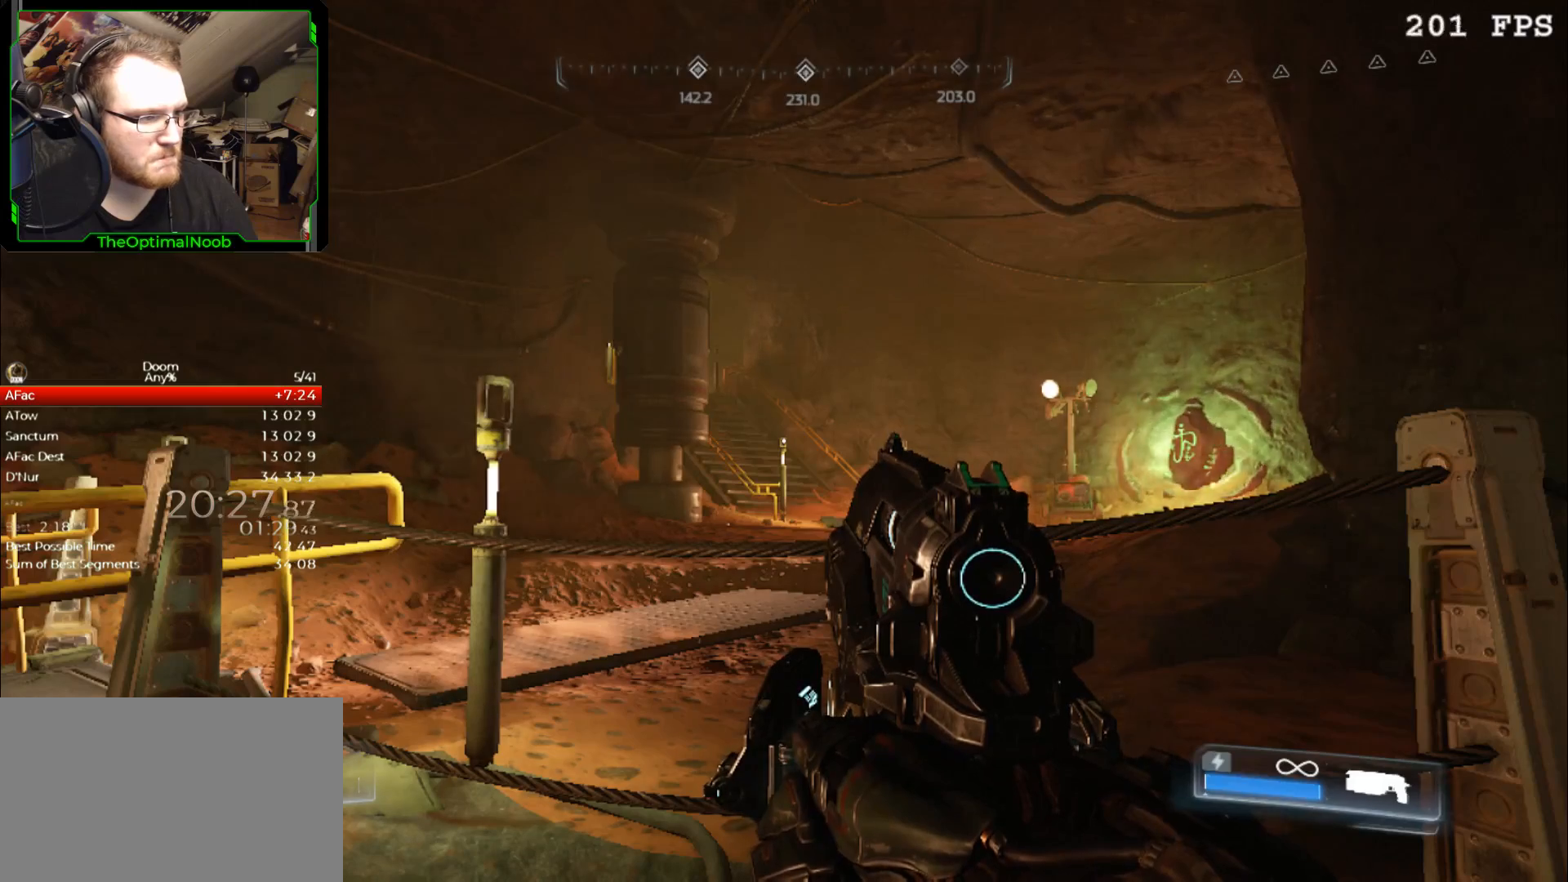
{"keys": [], "mouse": ["right"], "events": []}
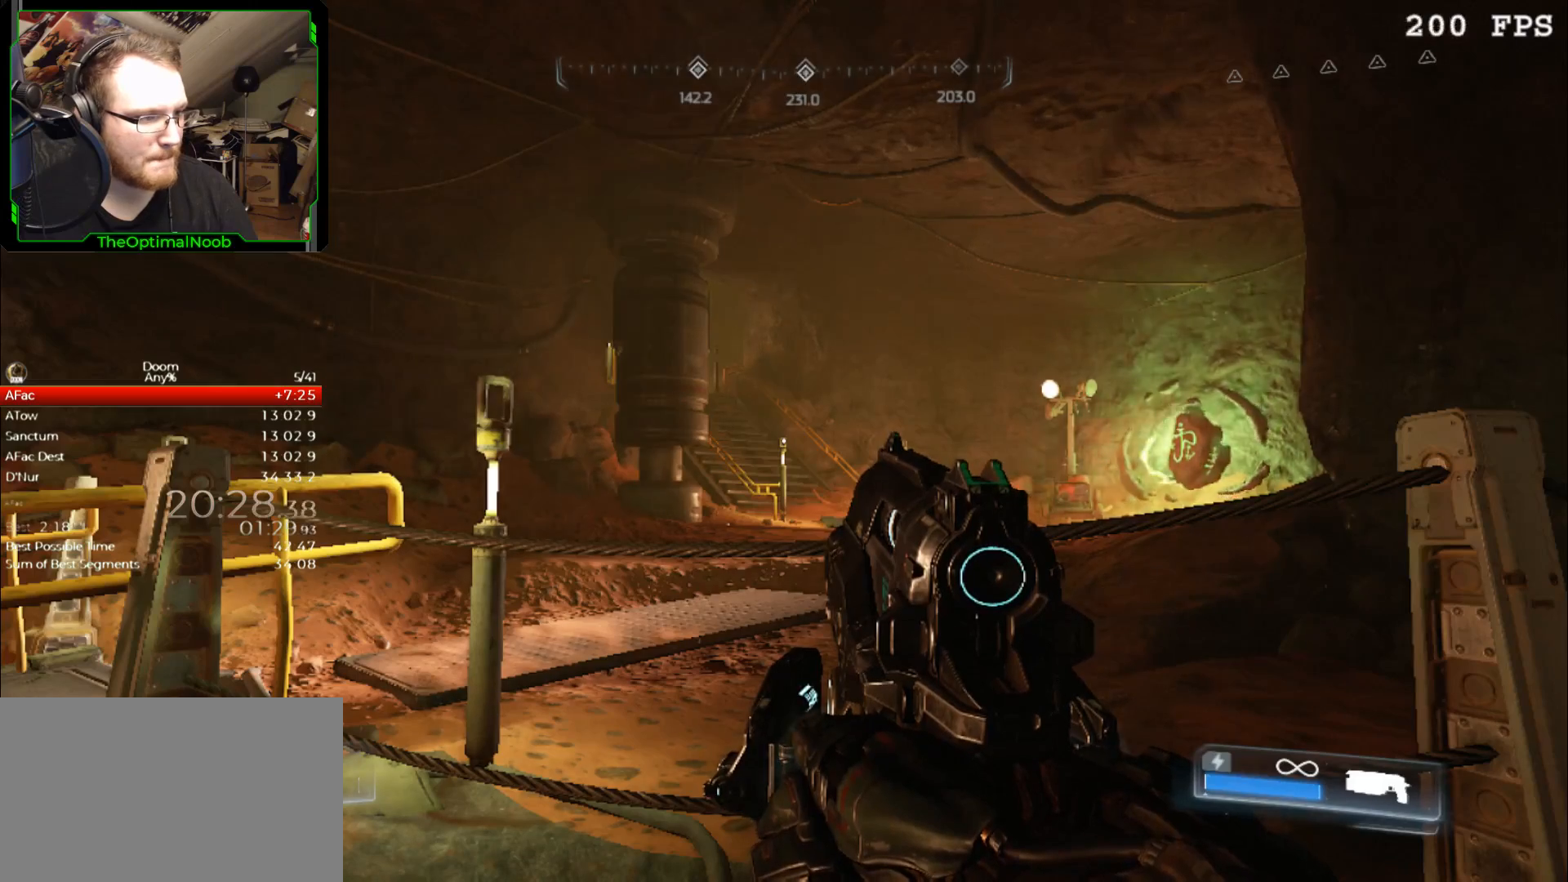
{"keys": [], "mouse": ["right"], "events": []}
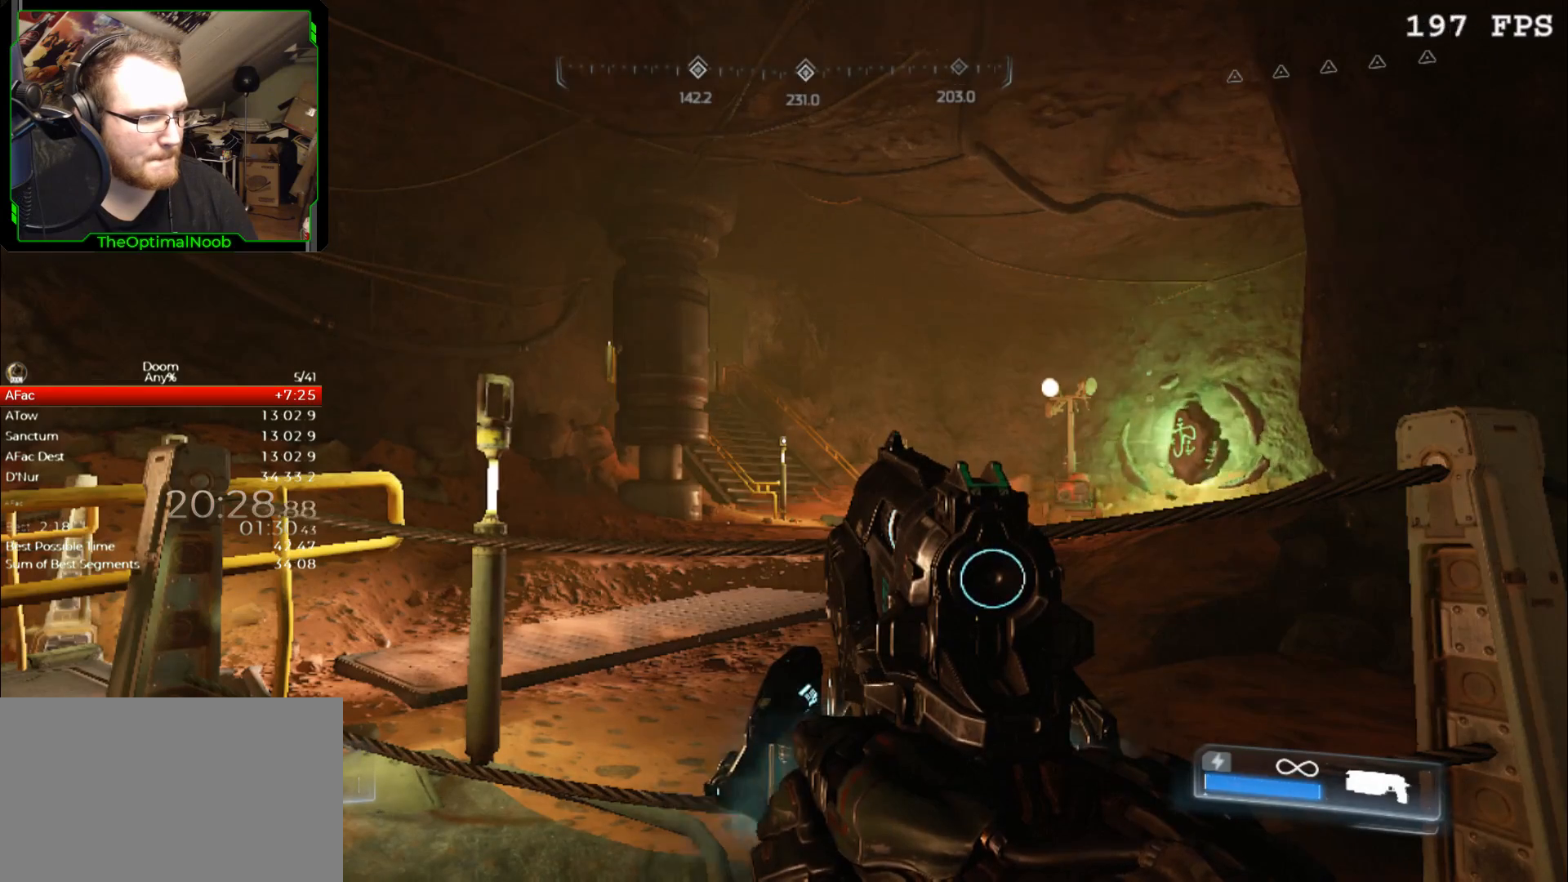
{"keys": [], "mouse": ["right"], "events": []}
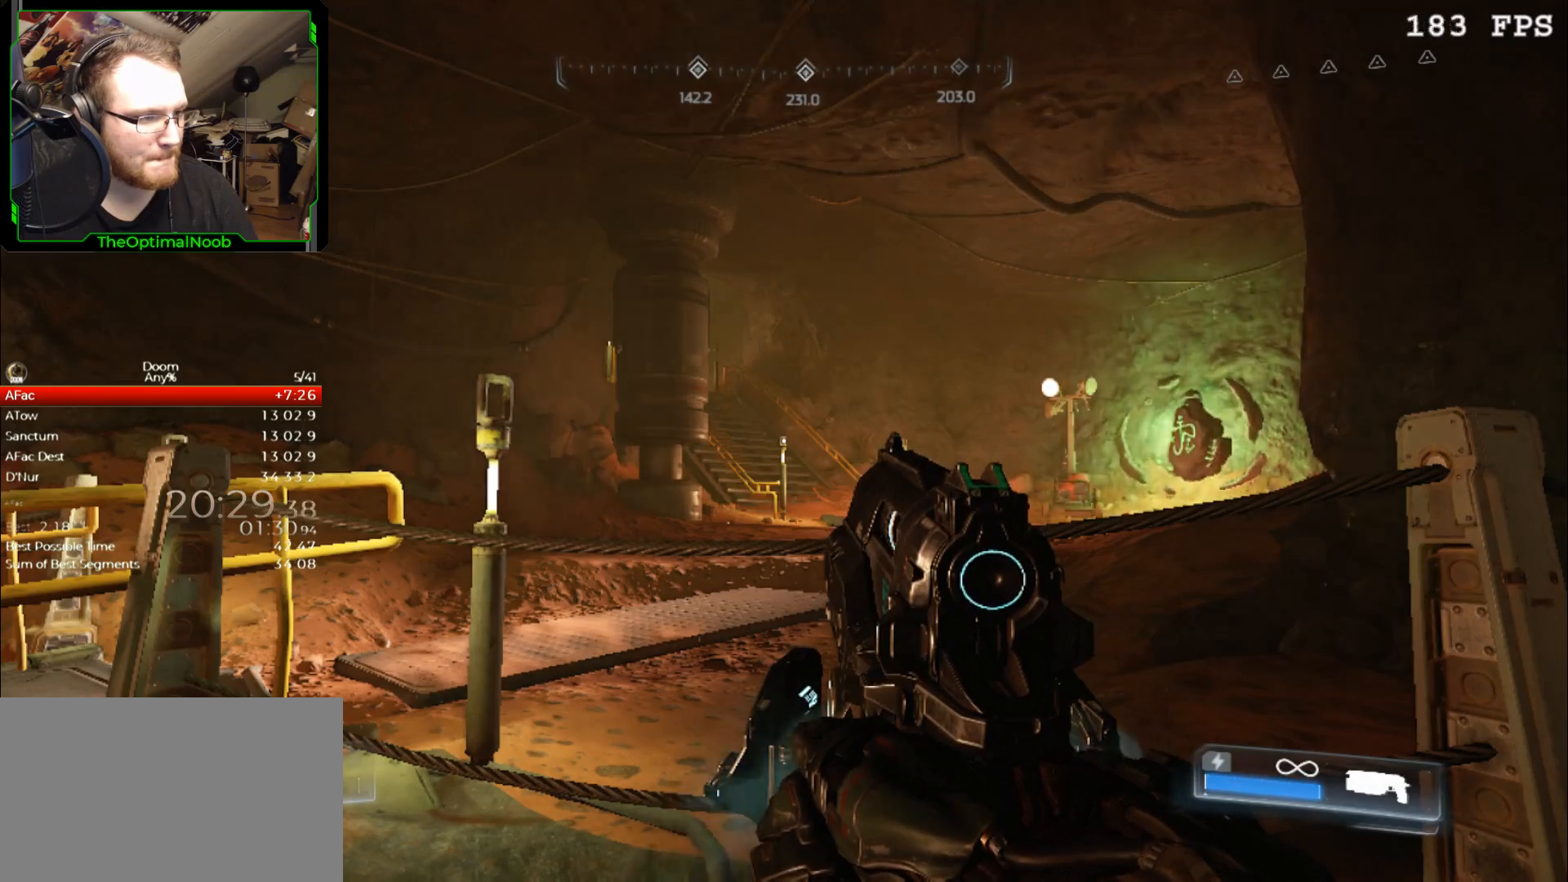
{"keys": [], "mouse": ["right"], "events": []}
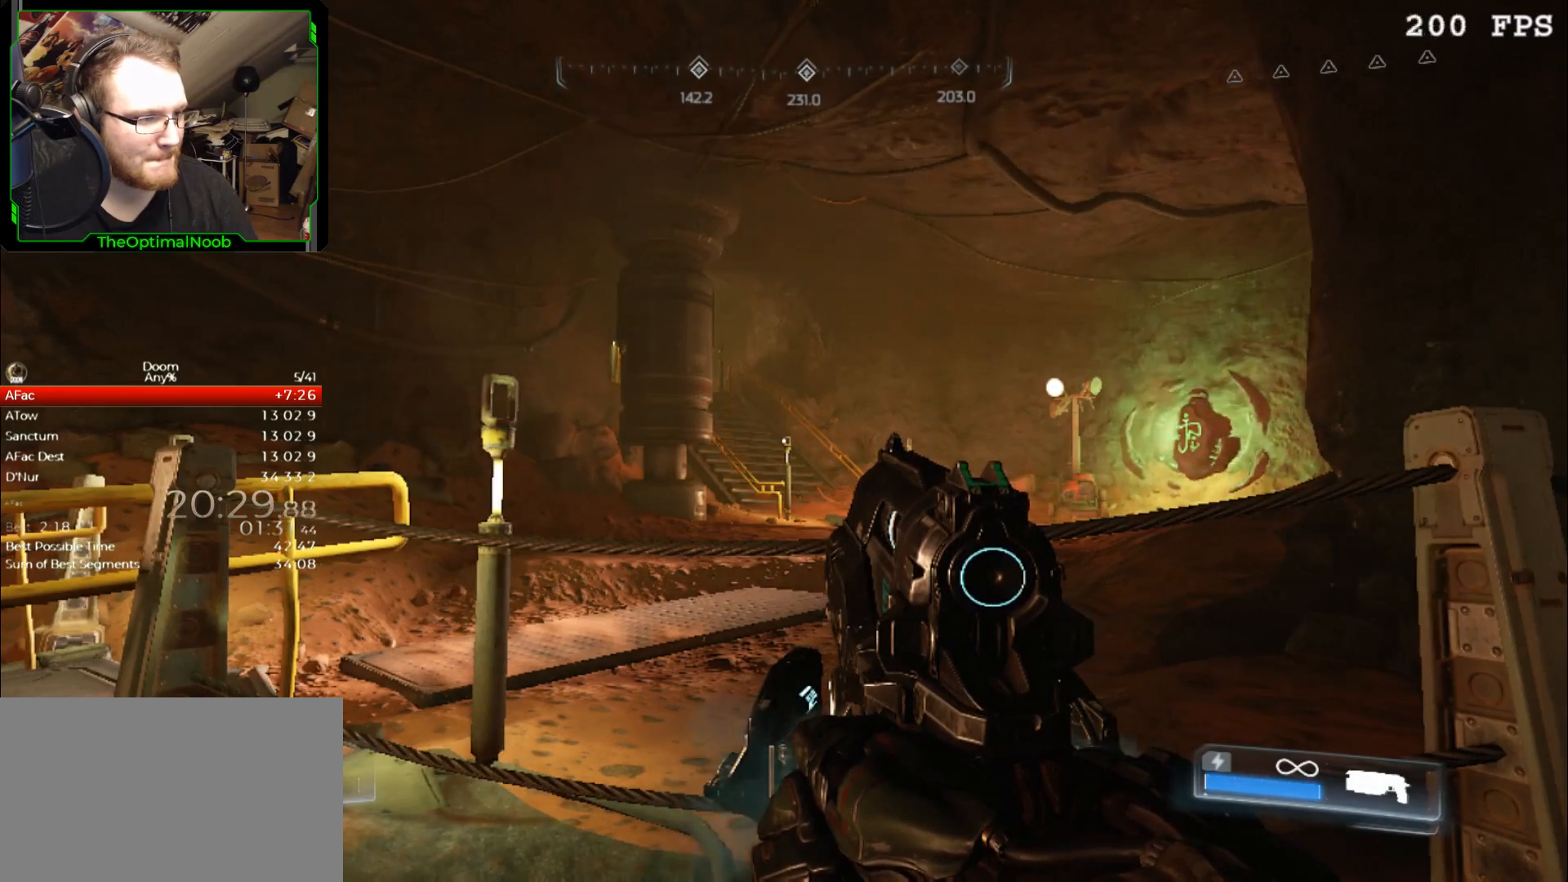
{"keys": [], "mouse": ["right"], "events": []}
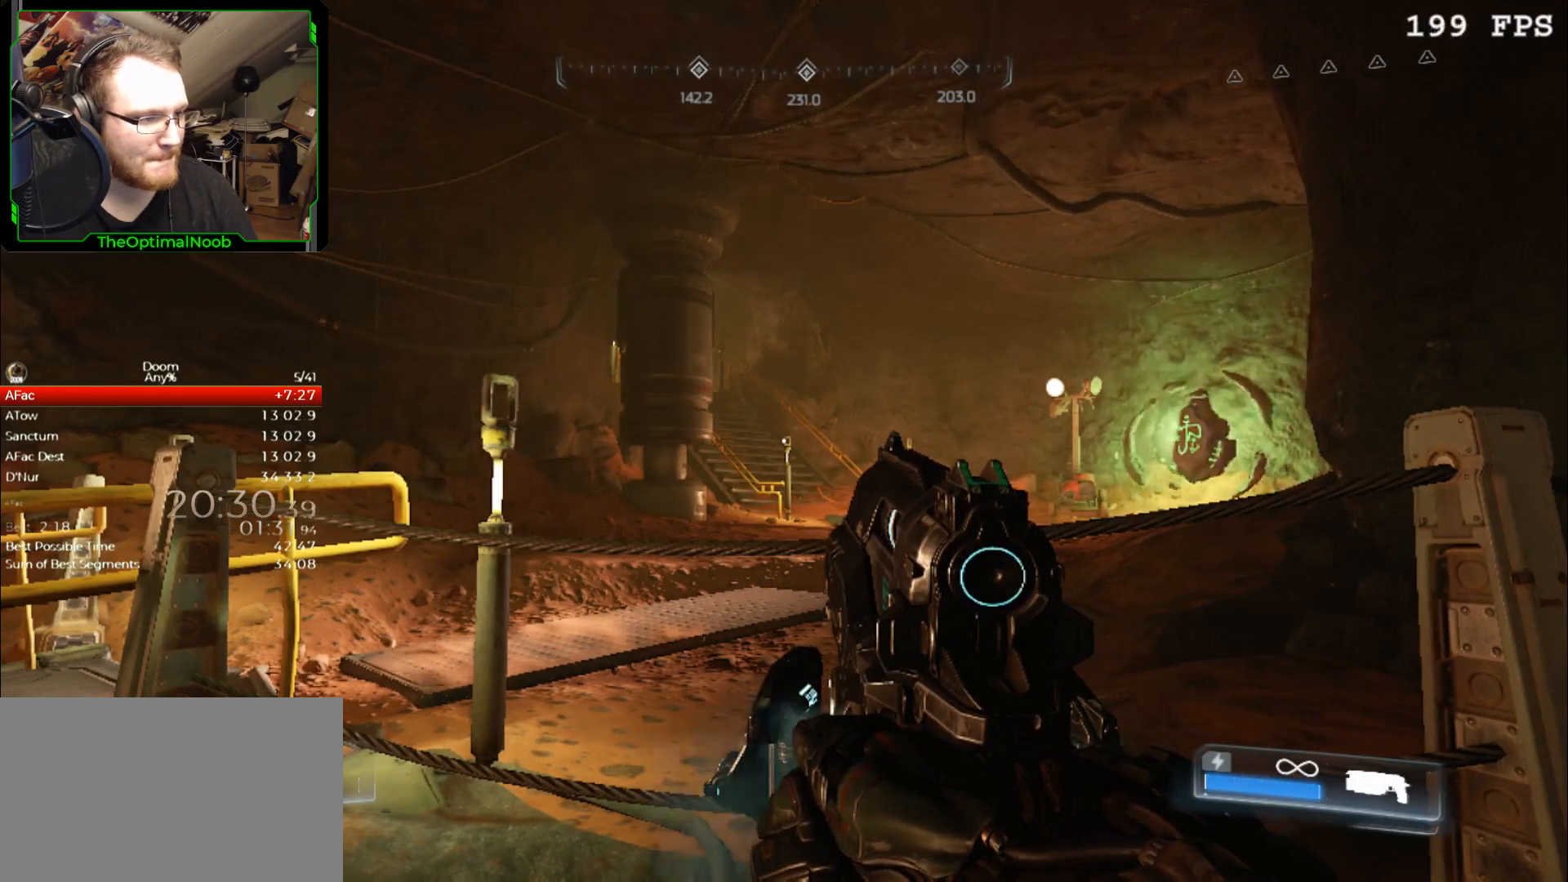
{"keys": [], "mouse": ["right"], "events": []}
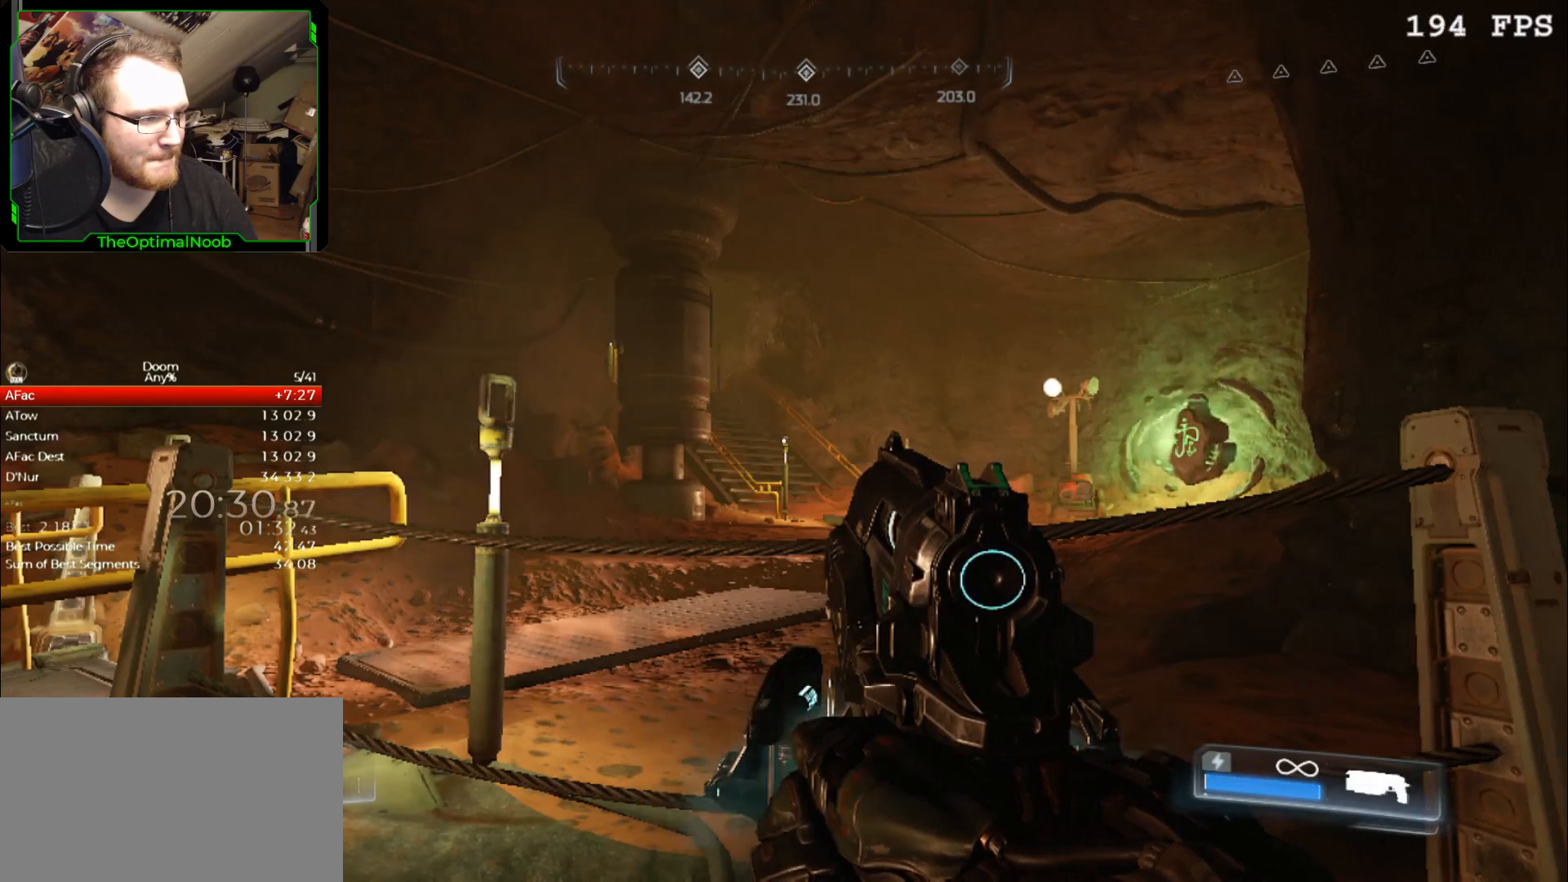
{"keys": [], "mouse": ["right"], "events": []}
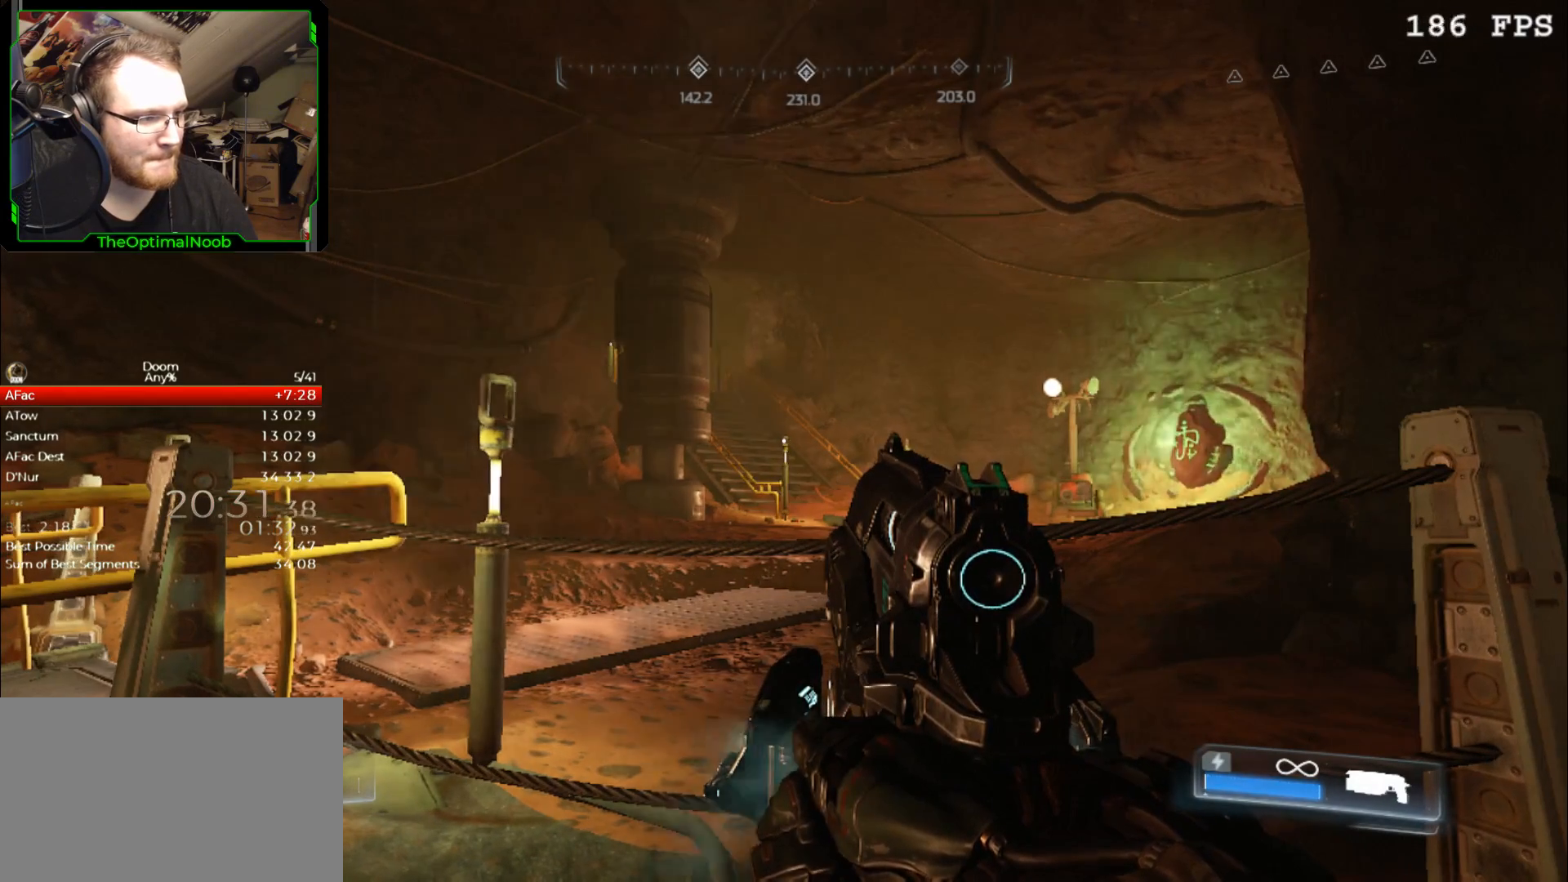
{"keys": [], "mouse": ["right"], "events": []}
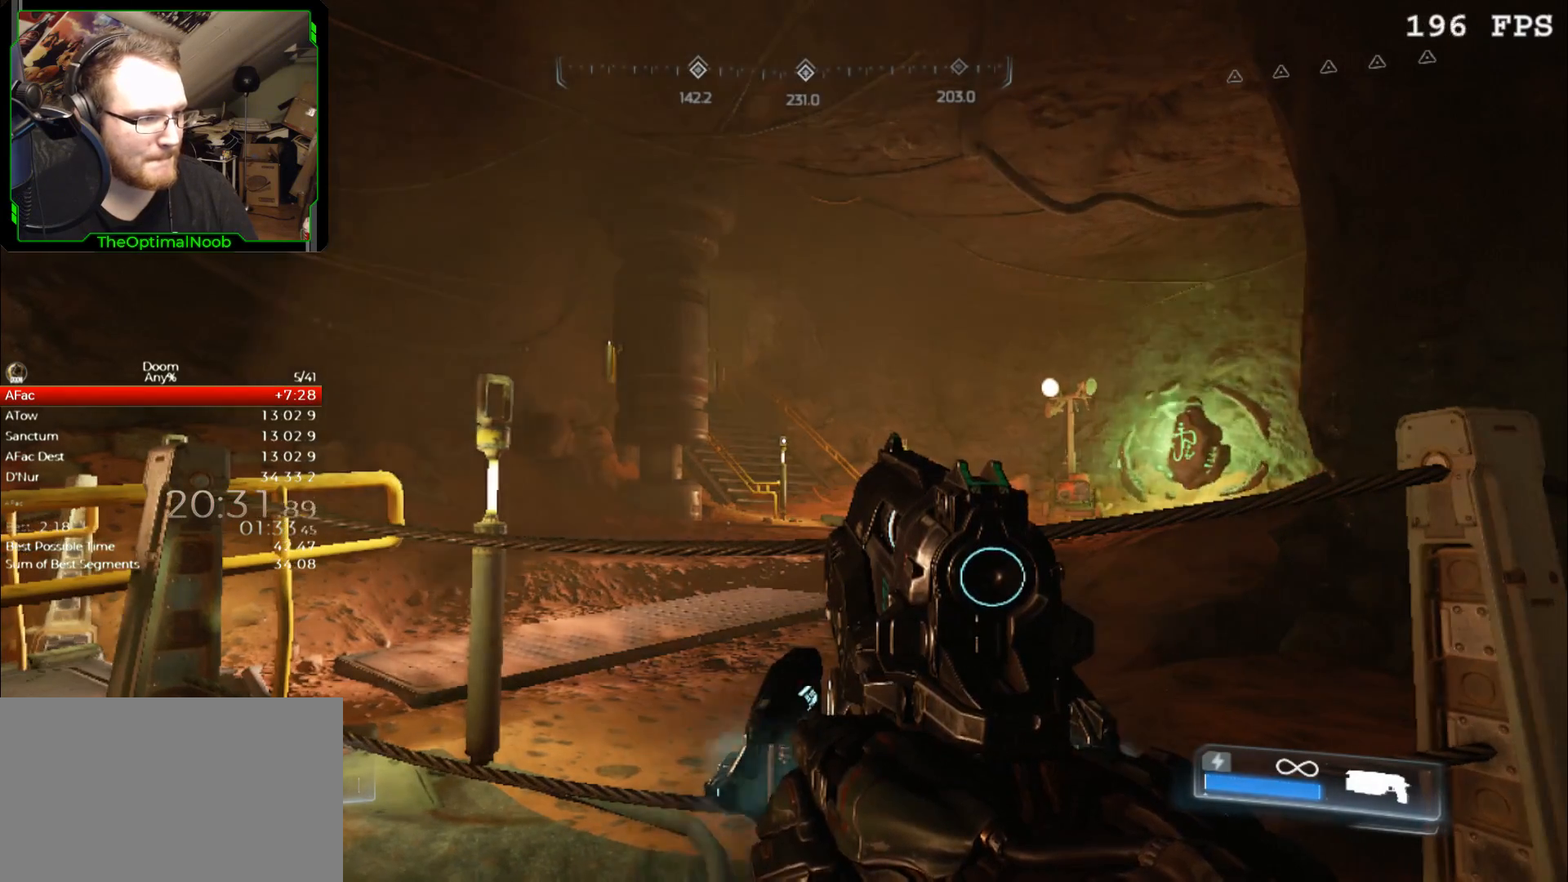
{"keys": [], "mouse": [], "events": [[67, "mouse_right", "up"]]}
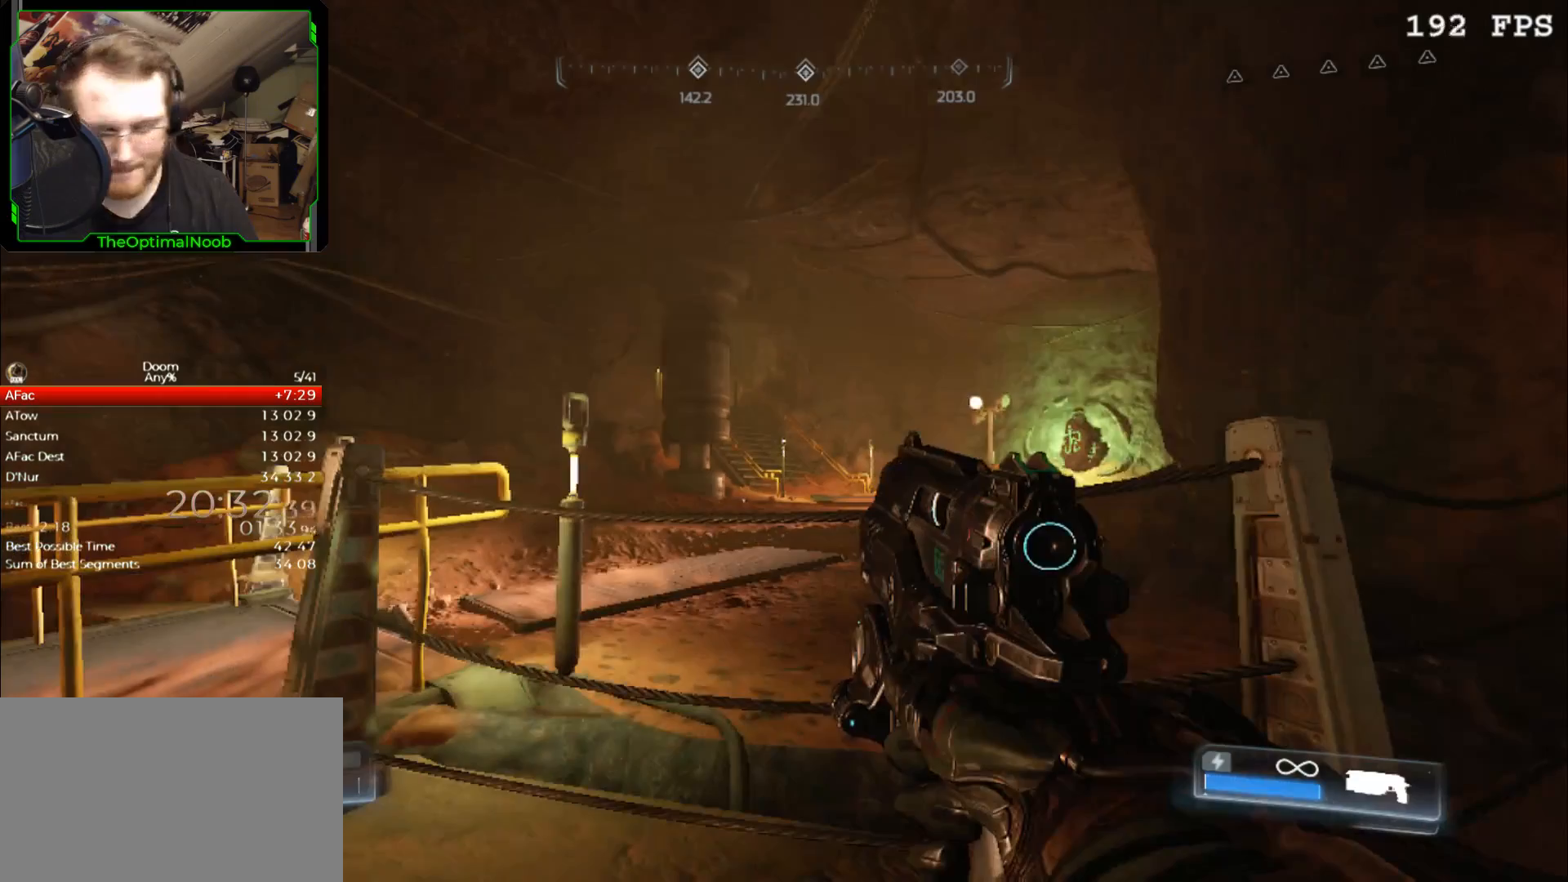
{"keys": [], "mouse": [], "events": []}
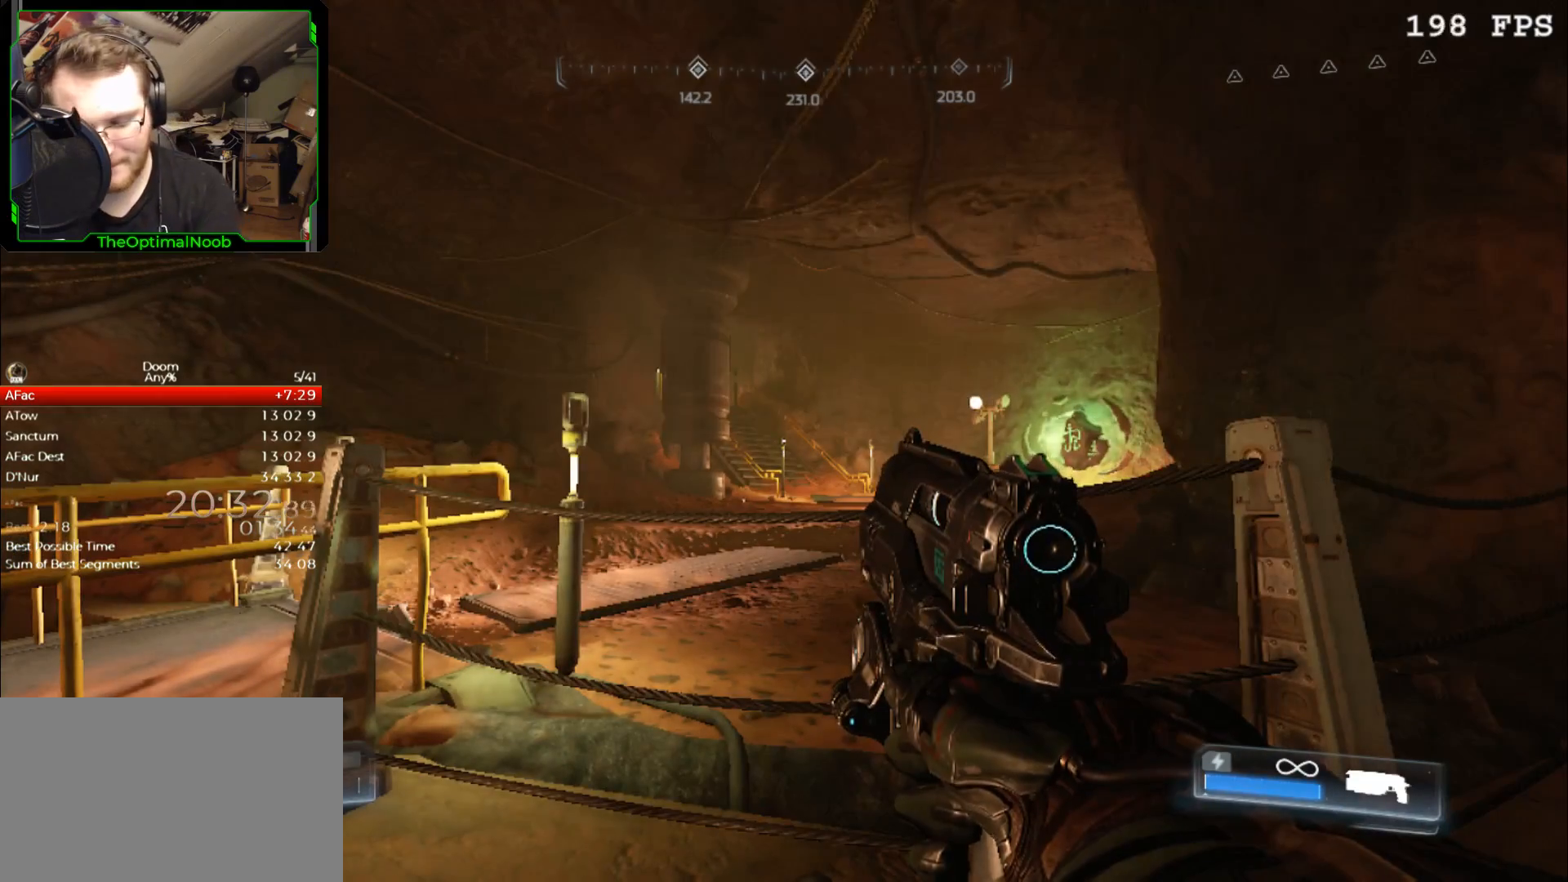
{"keys": [], "mouse": [], "events": []}
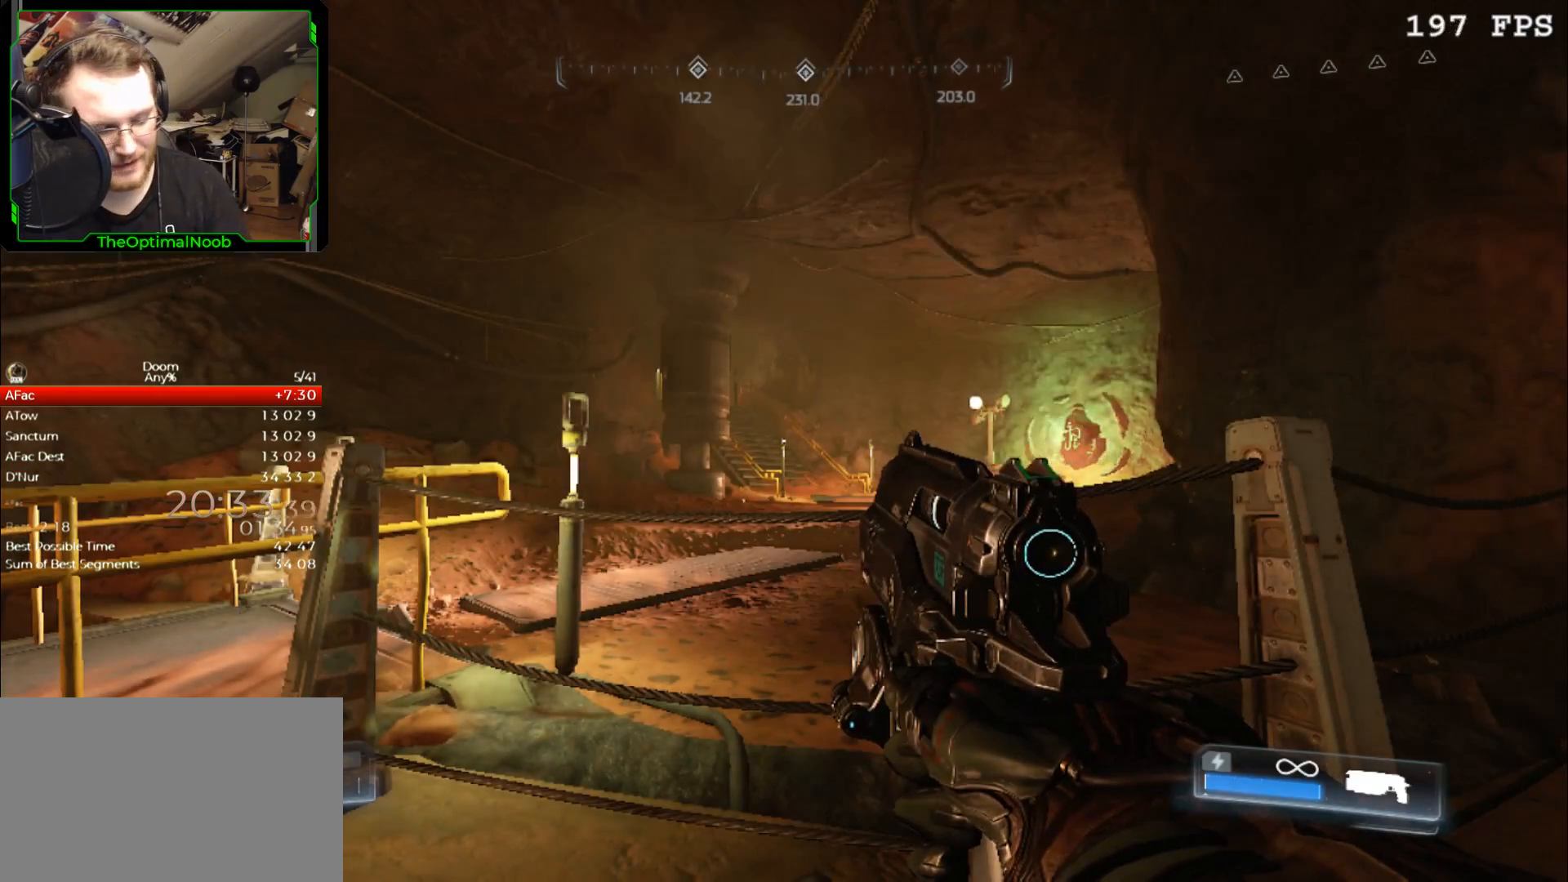
{"keys": [], "mouse": [], "events": []}
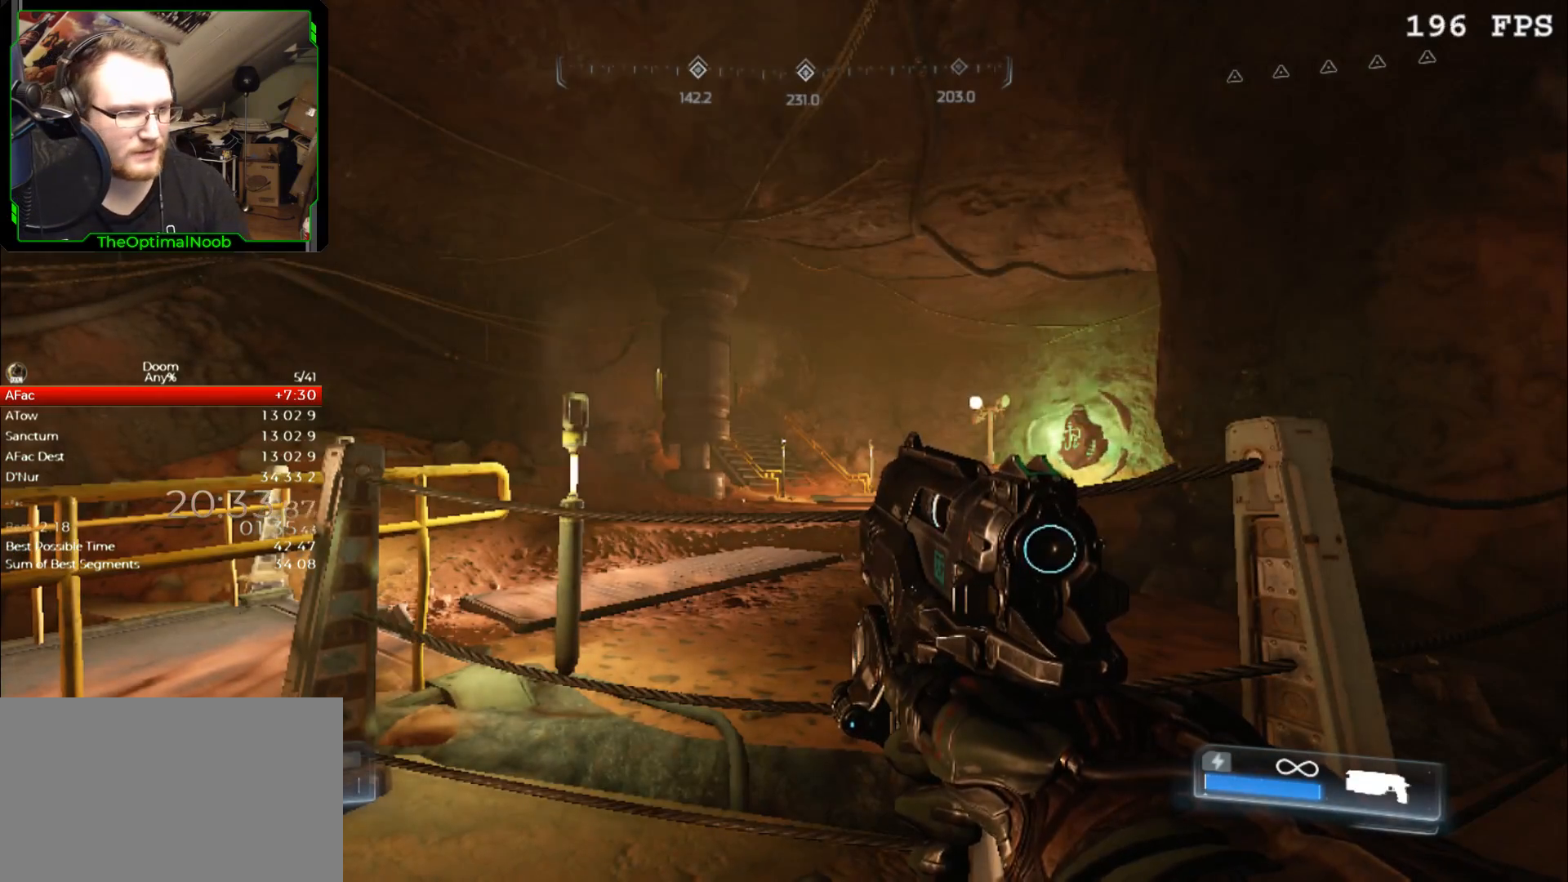
{"keys": ["w"], "mouse": [], "events": [[300, "space", "down"], [300, "w", "down"], [333, "space", "up"]]}
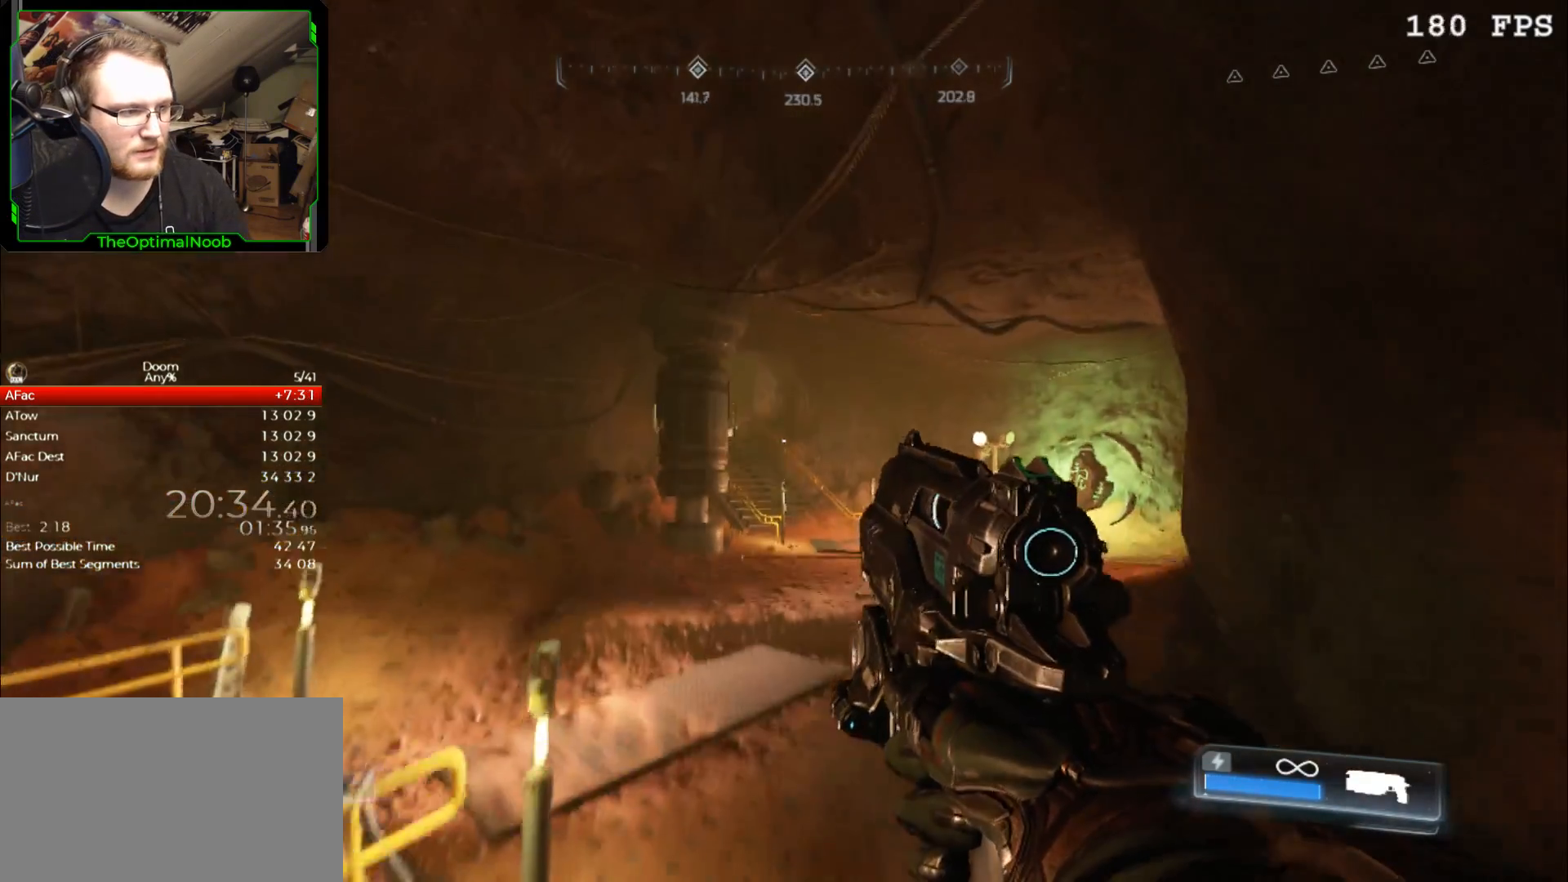
{"keys": ["w"], "mouse": [], "events": []}
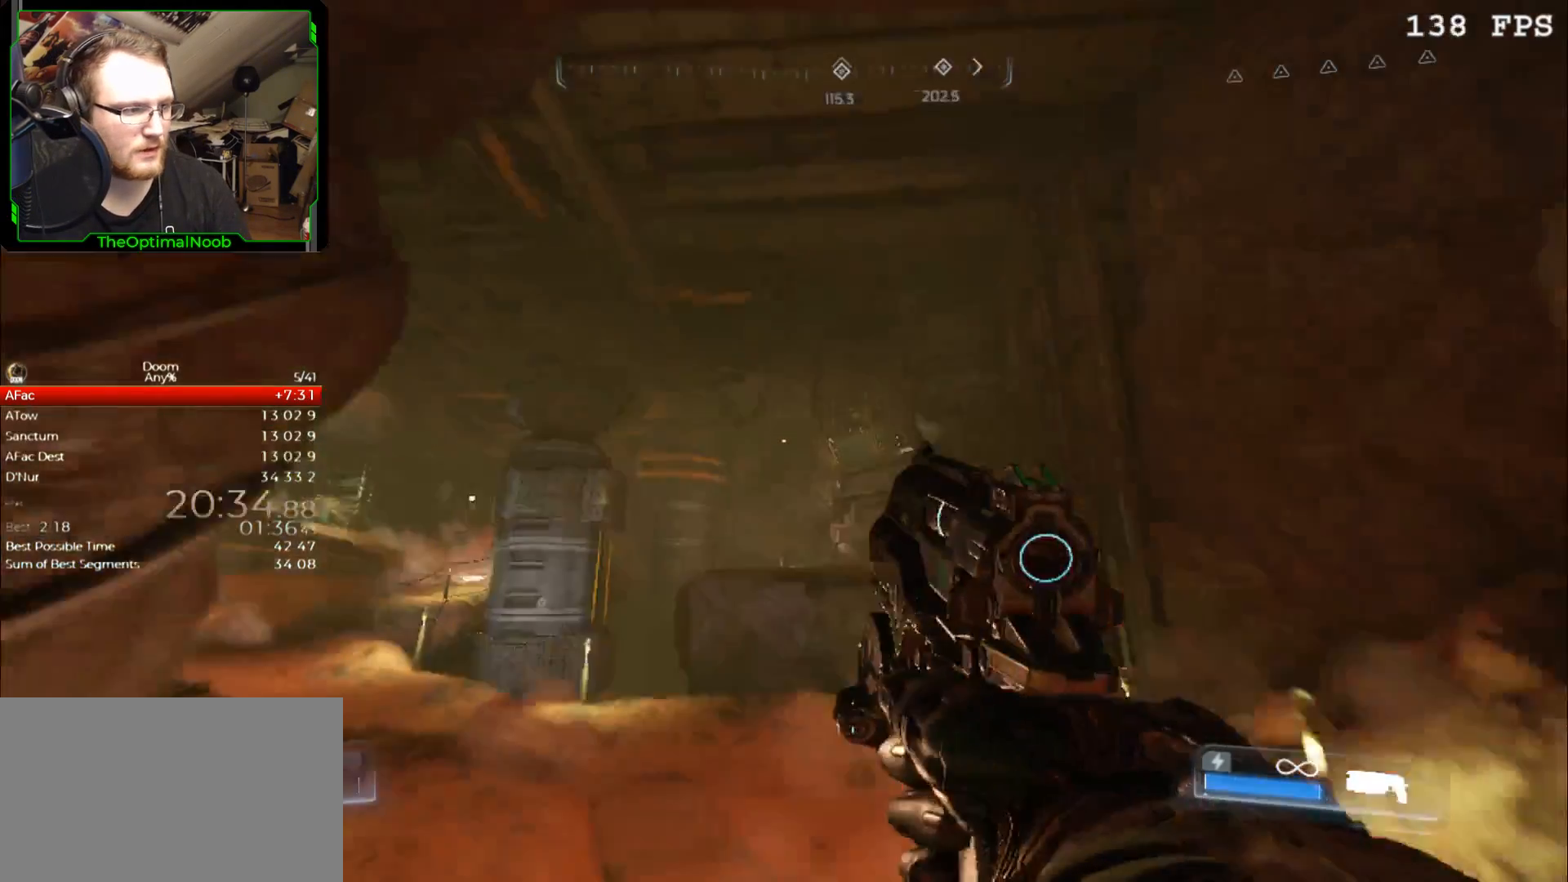
{"keys": [], "mouse": [], "events": [[233, "w", "up"]]}
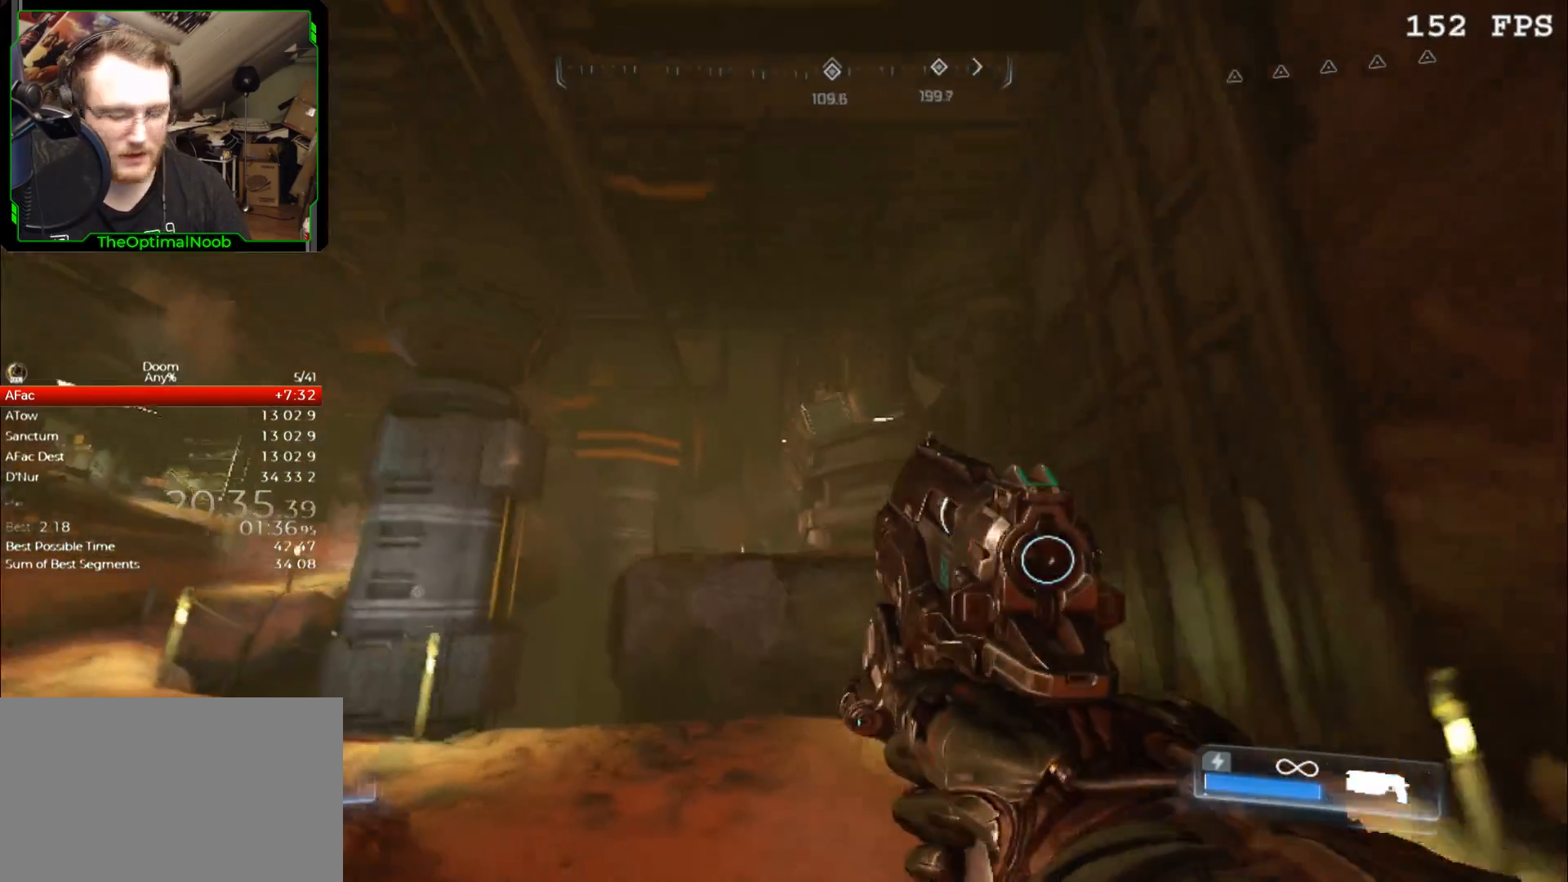
{"keys": [], "mouse": [], "events": []}
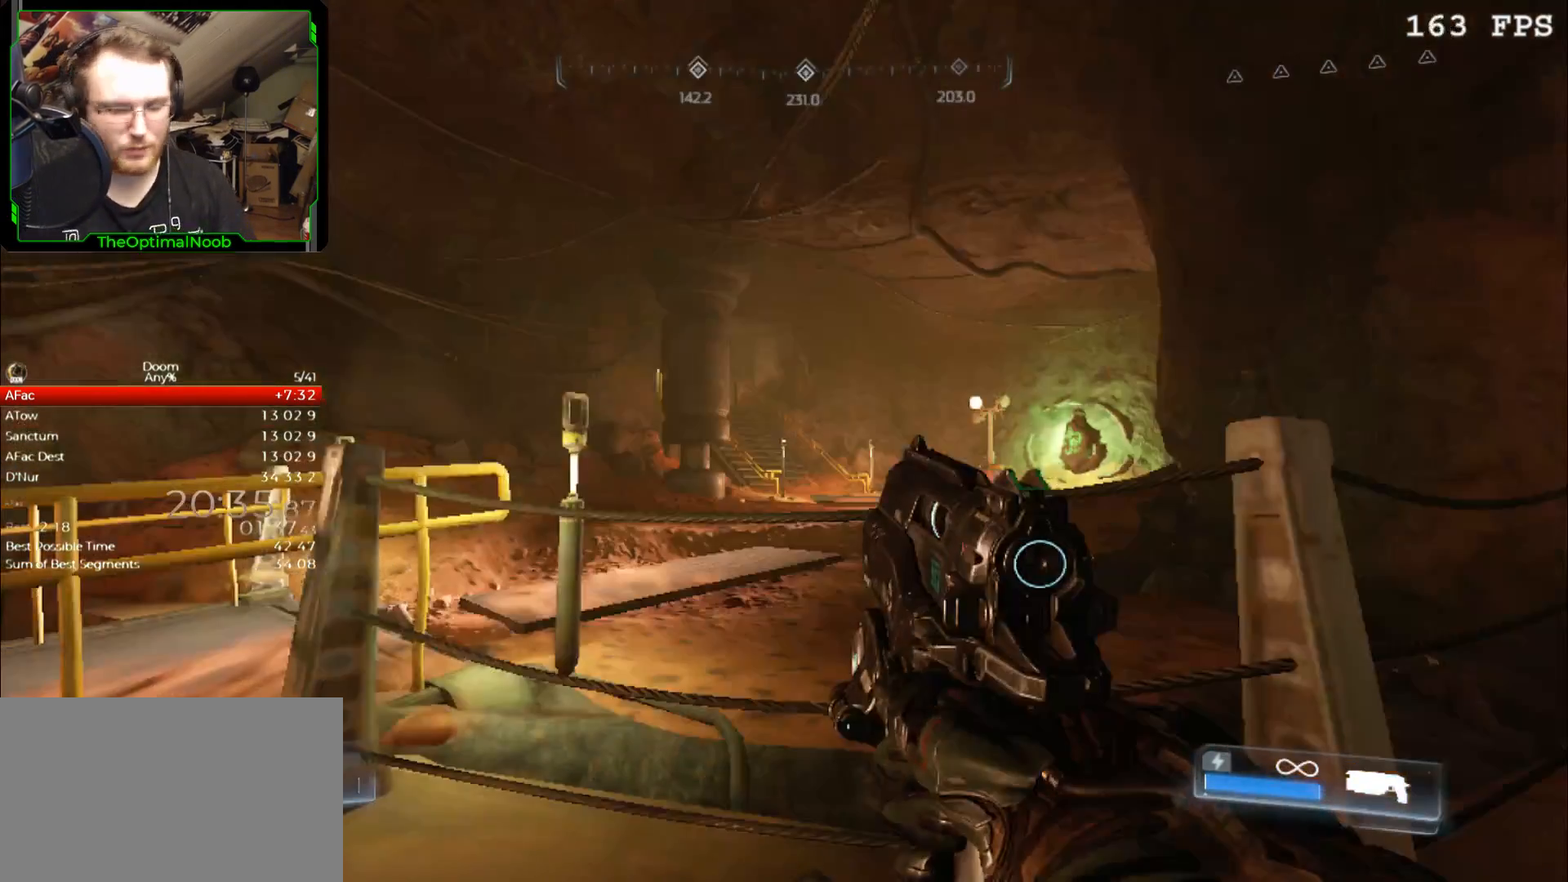
{"keys": [], "mouse": [], "events": []}
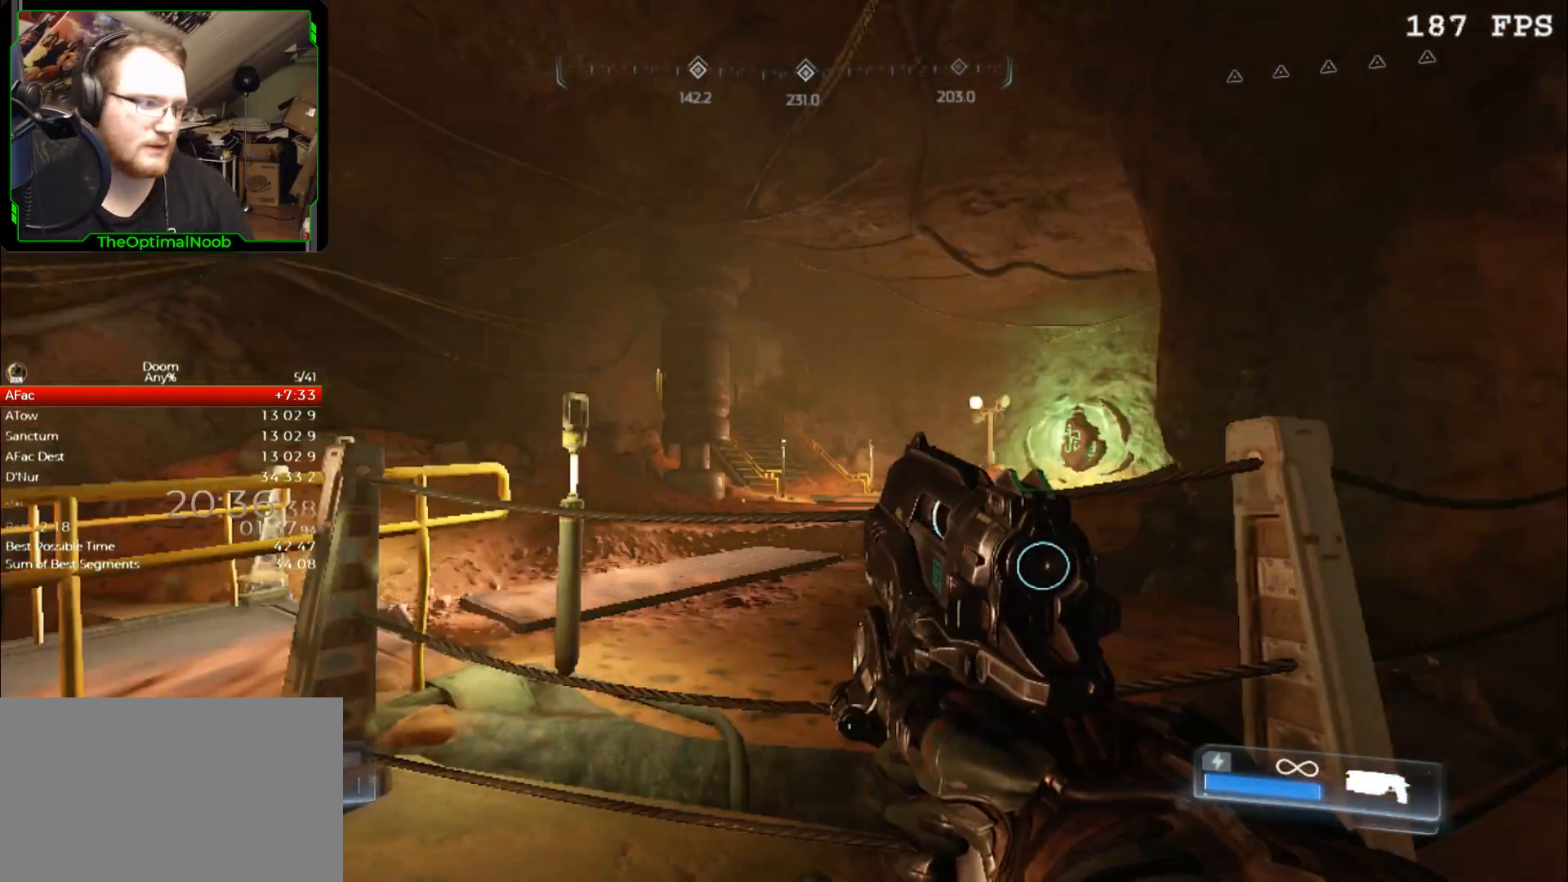
{"keys": [], "mouse": [], "events": []}
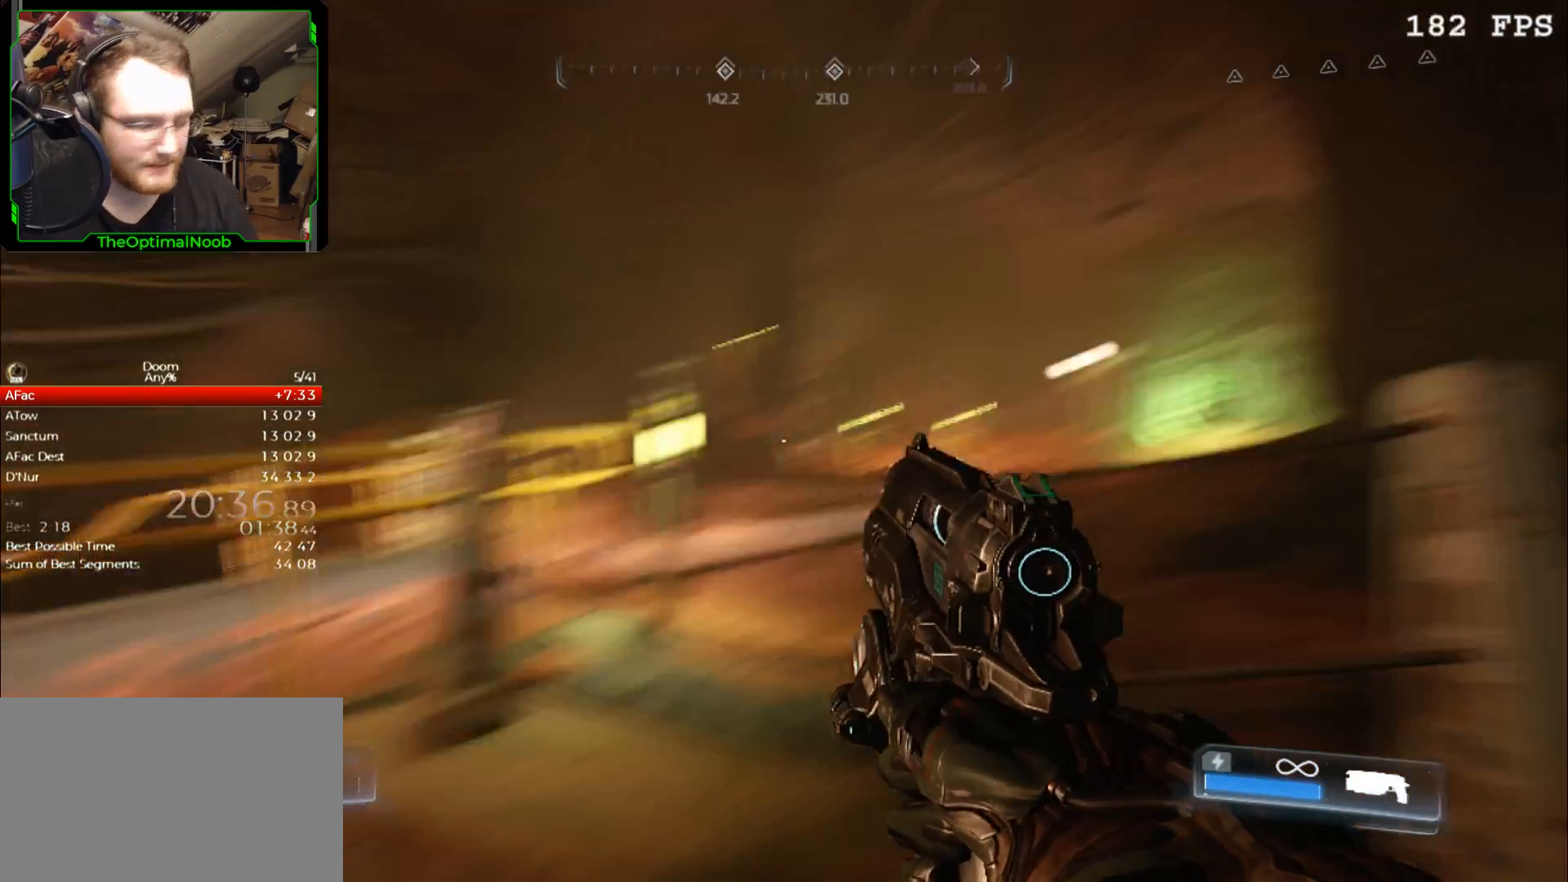
{"keys": [], "mouse": [], "events": []}
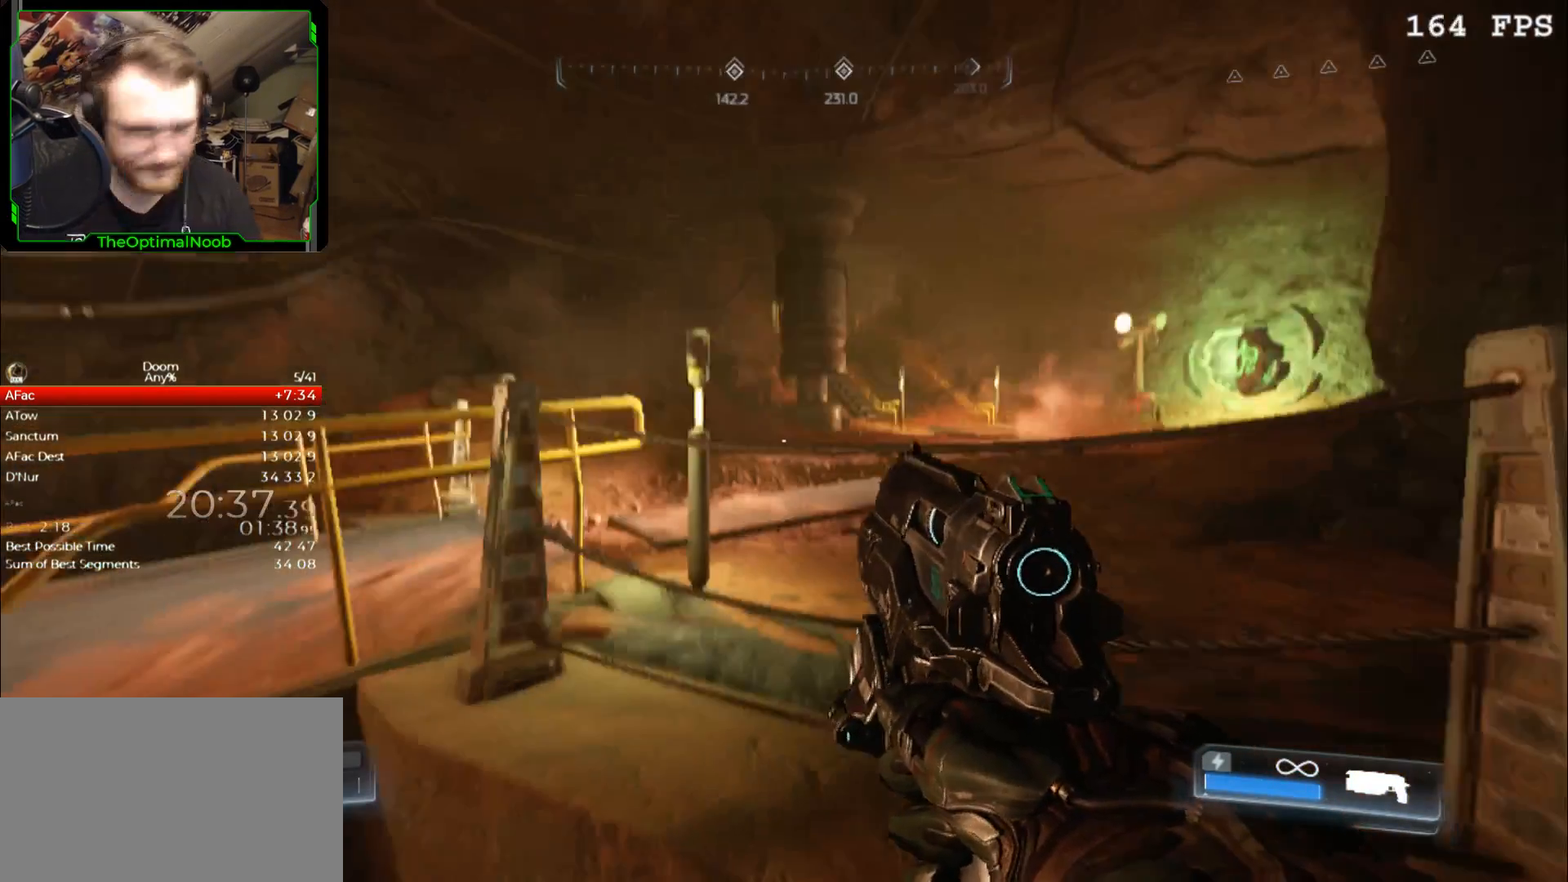
{"keys": [], "mouse": [], "events": []}
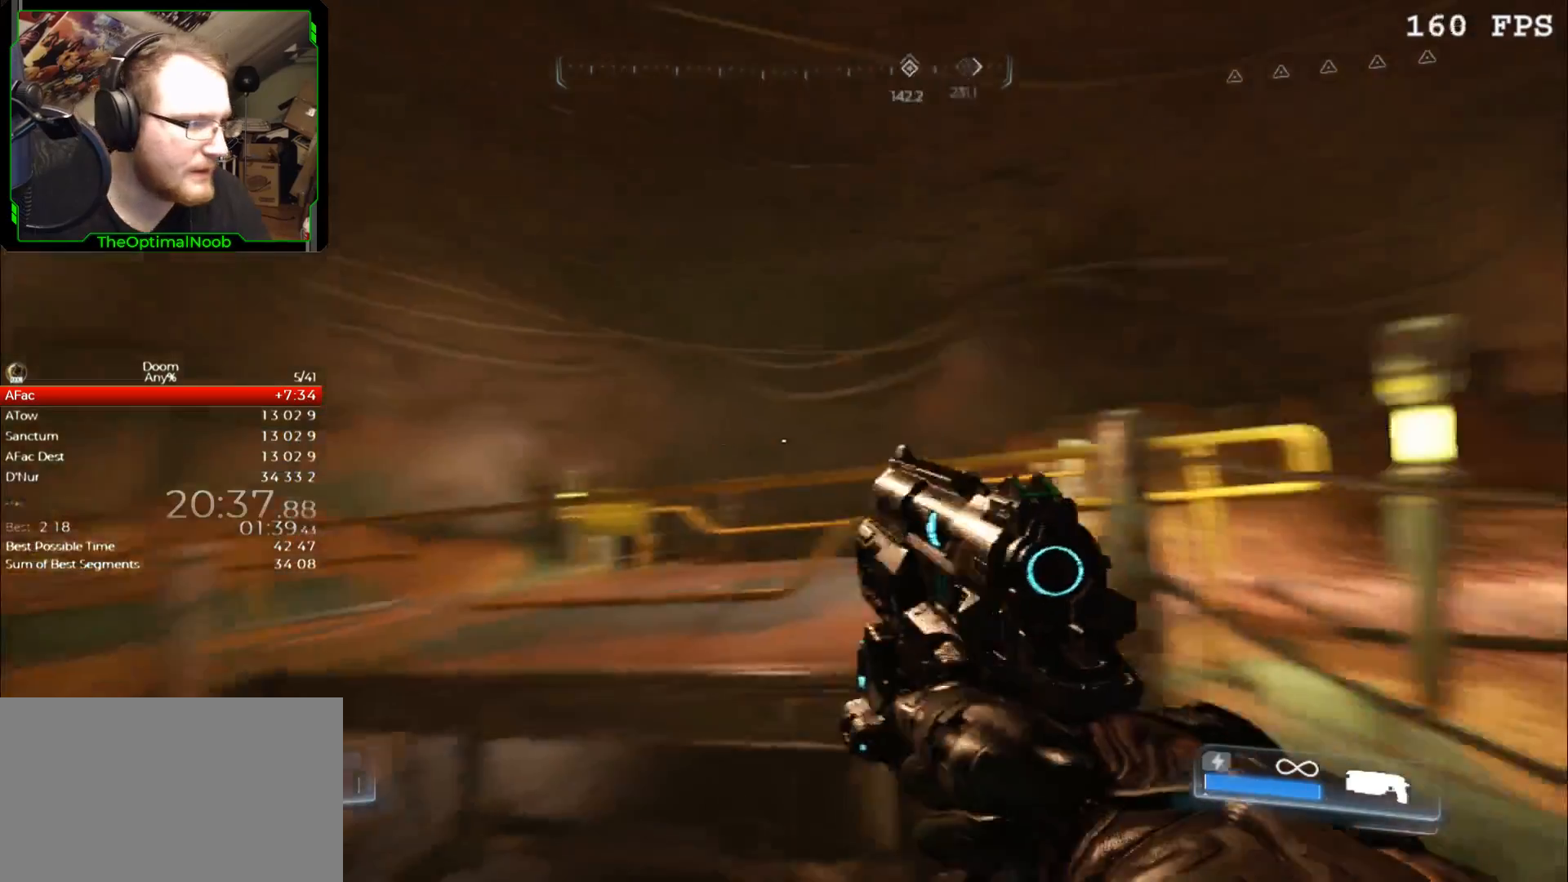
{"keys": [], "mouse": [], "events": []}
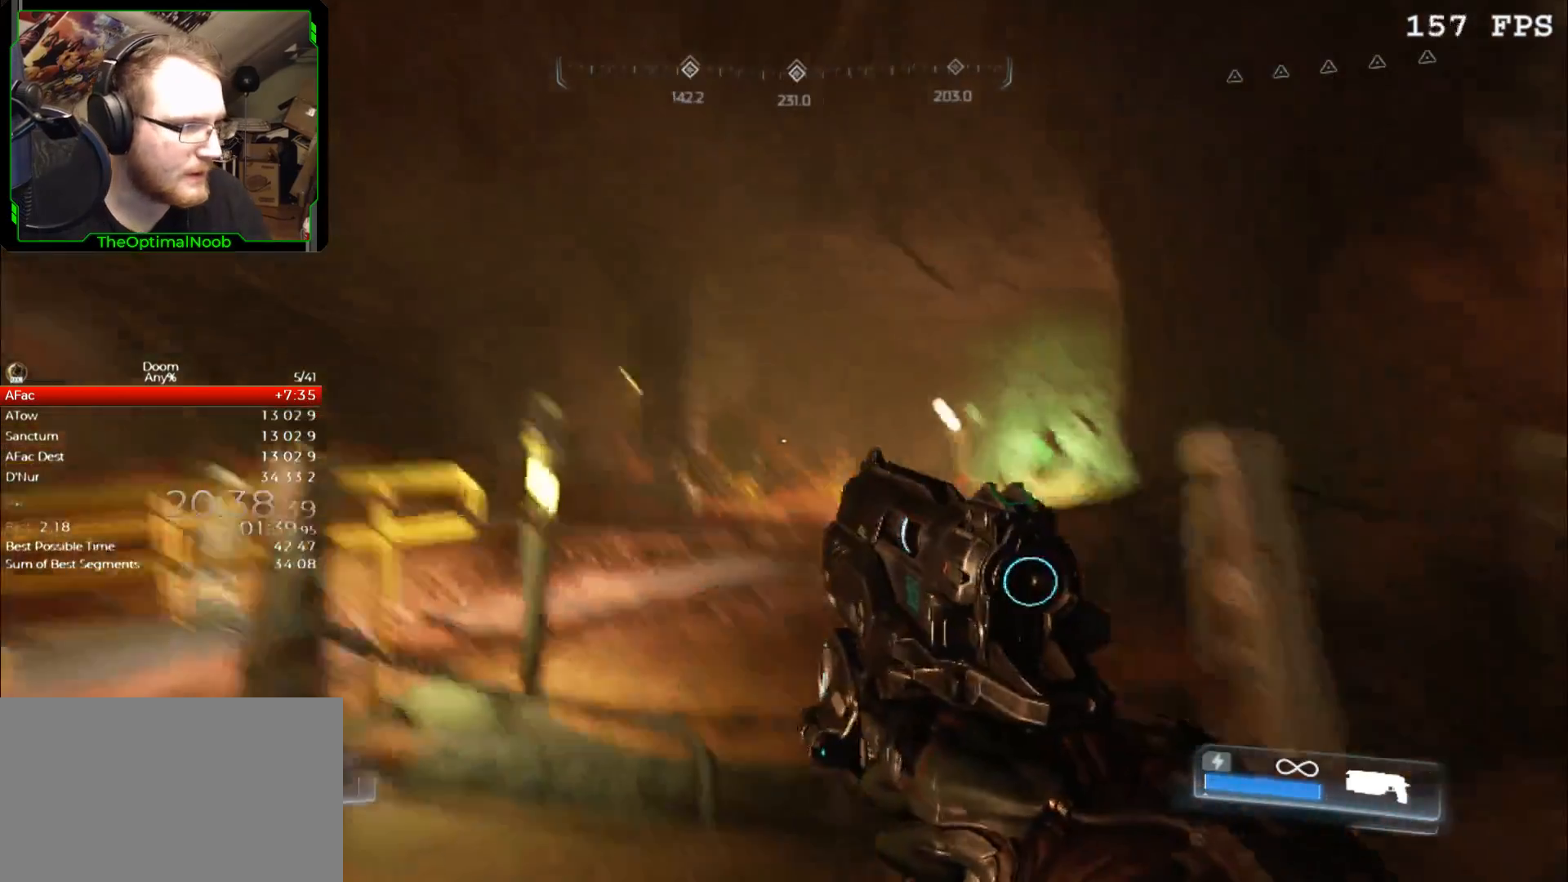
{"keys": [], "mouse": ["right"], "events": [[100, "mouse_right", "down"]]}
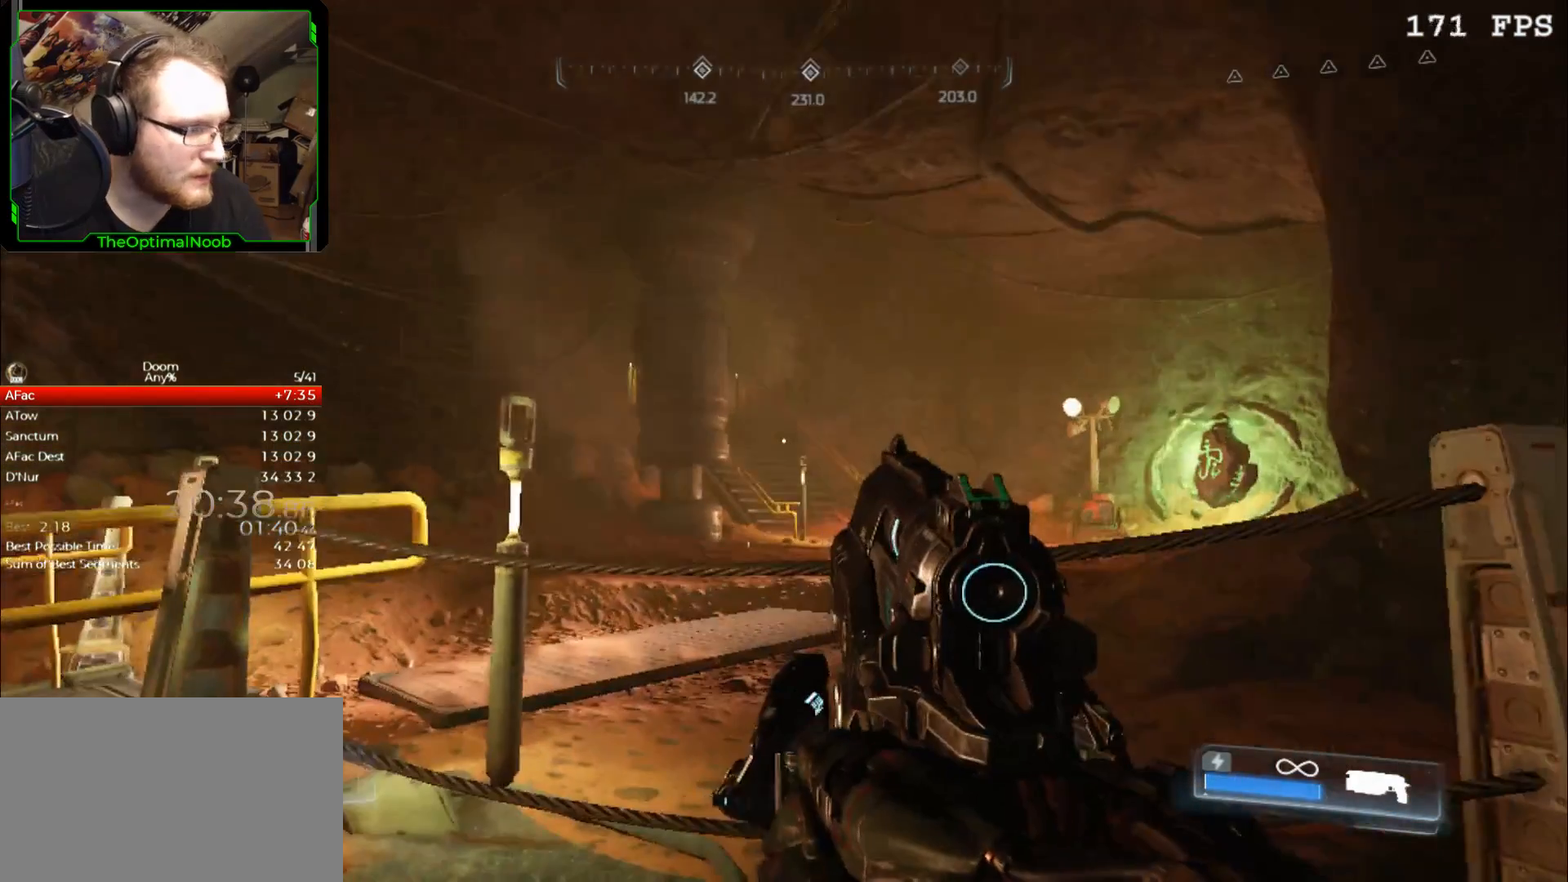
{"keys": [], "mouse": ["right"], "events": []}